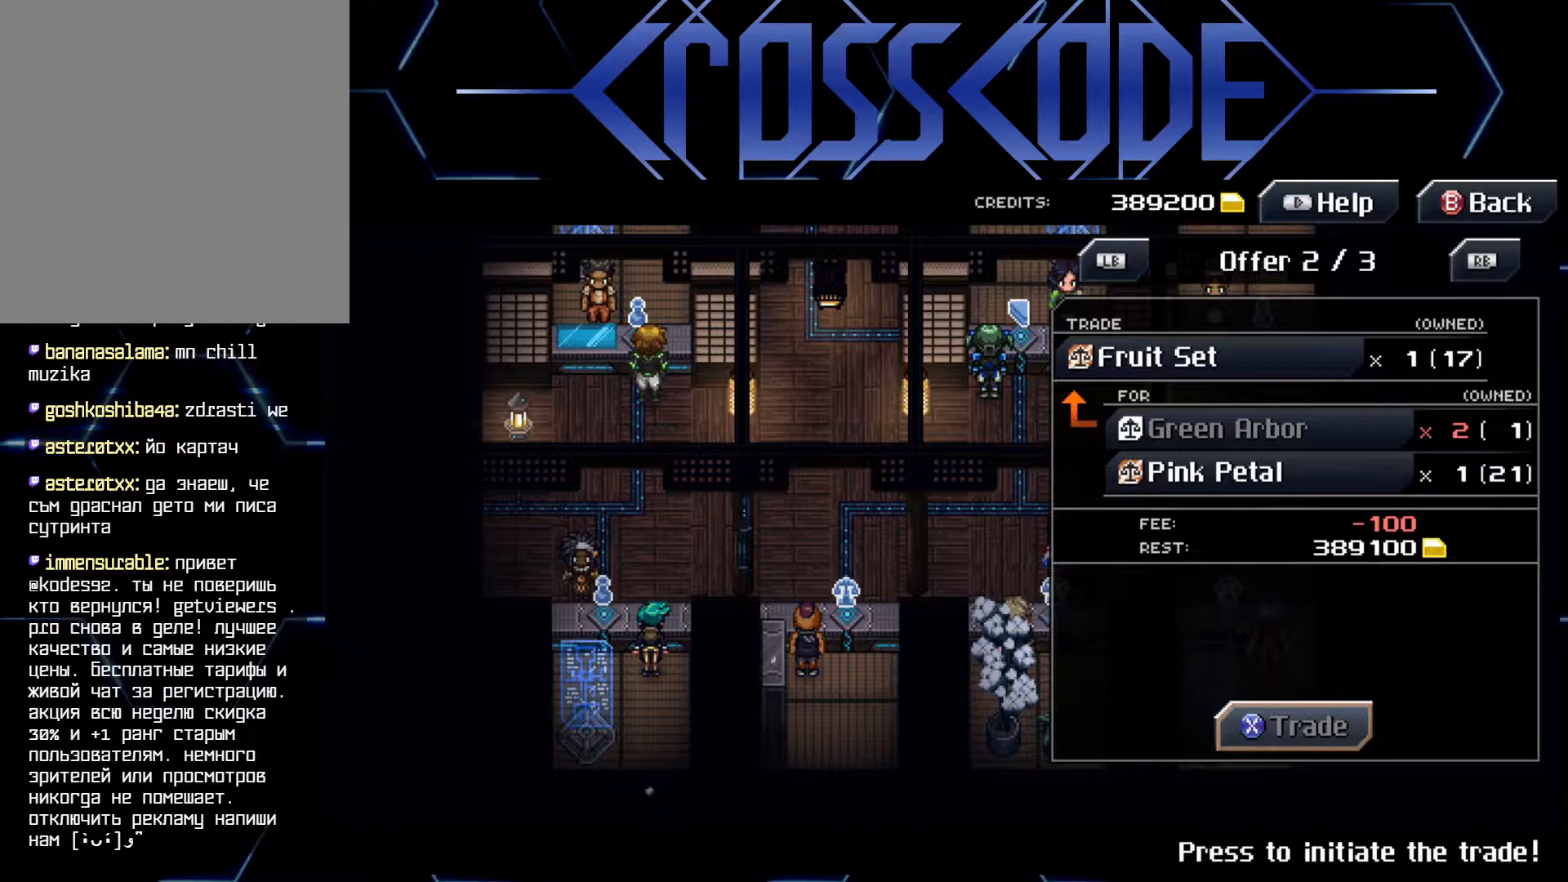
Gameplay with a controller (Xbox layout); each line is a JSON object with the inputs held at the frame after it. "events" lists button and stick changes between this image and that frame as [ms after this image, input, new state], when the widget could be followed in between.
{"buttons": ["DPAD_RIGHT"], "left_stick": "center", "right_stick": "center", "events": [[467, "DPAD_RIGHT", "down"]]}
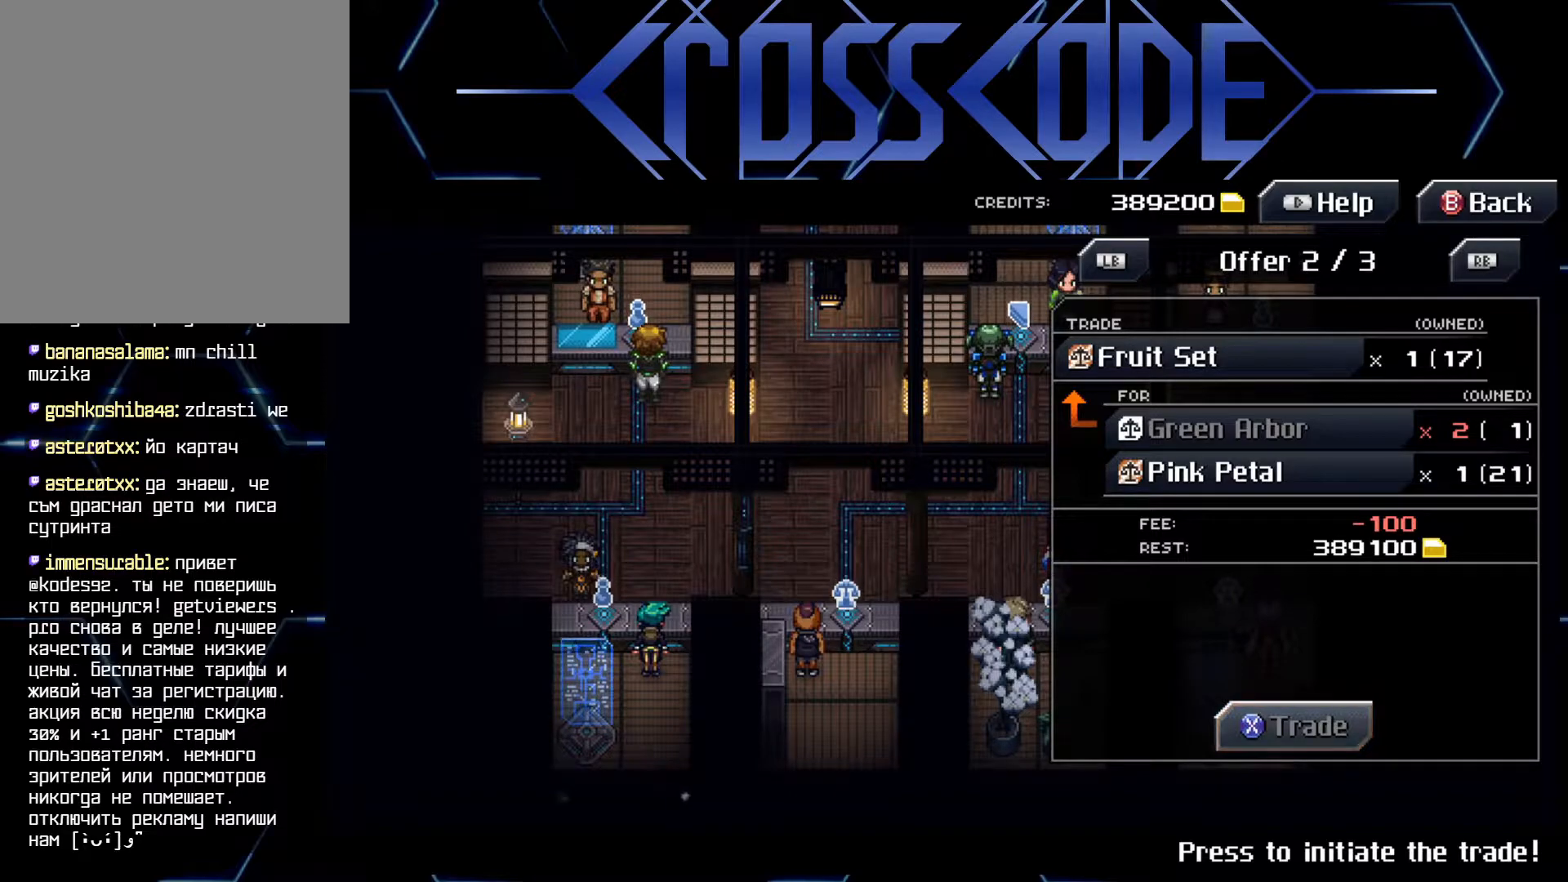
{"buttons": [], "left_stick": "center", "right_stick": "center", "events": [[100, "DPAD_RIGHT", "up"], [350, "DPAD_LEFT", "down"], [433, "DPAD_LEFT", "up"]]}
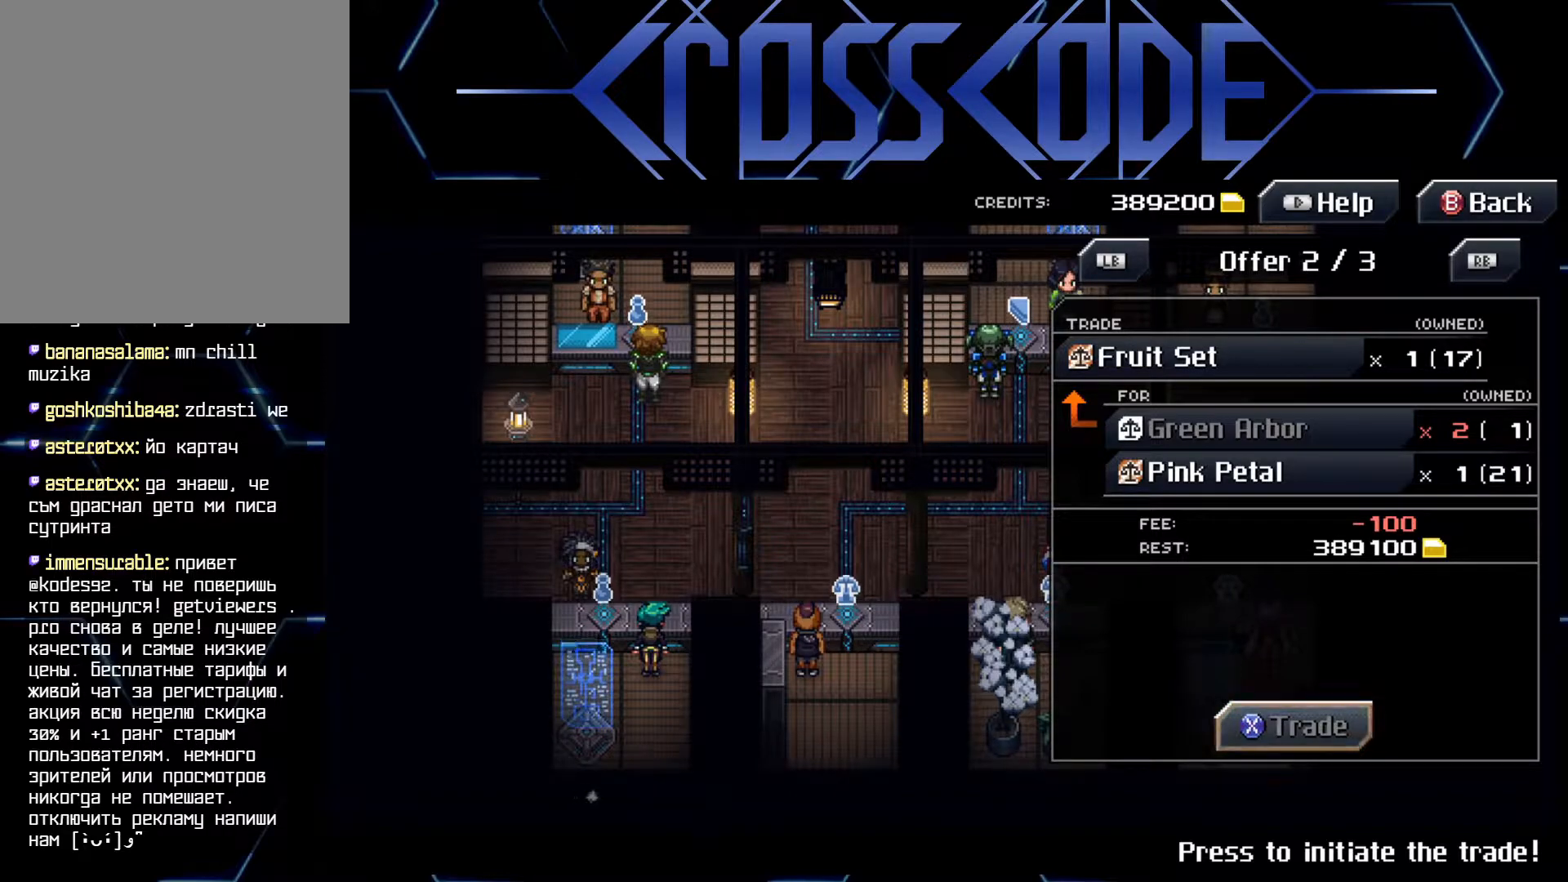
{"buttons": [], "left_stick": "center", "right_stick": "center", "events": []}
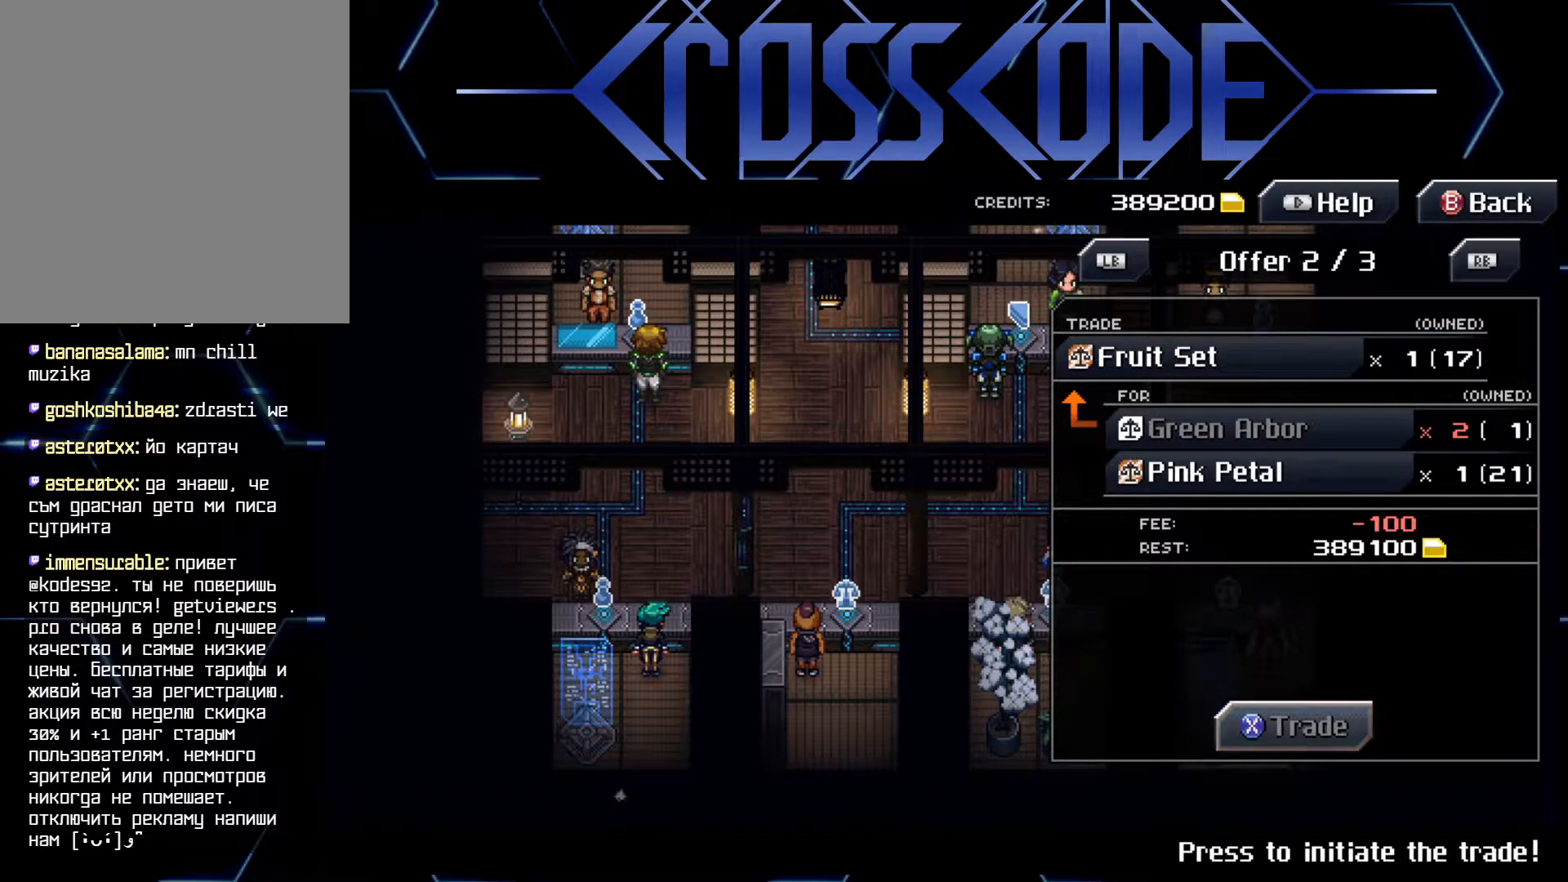
{"buttons": [], "left_stick": "center", "right_stick": "center", "events": [[17, "R1", "down"], [150, "R1", "up"]]}
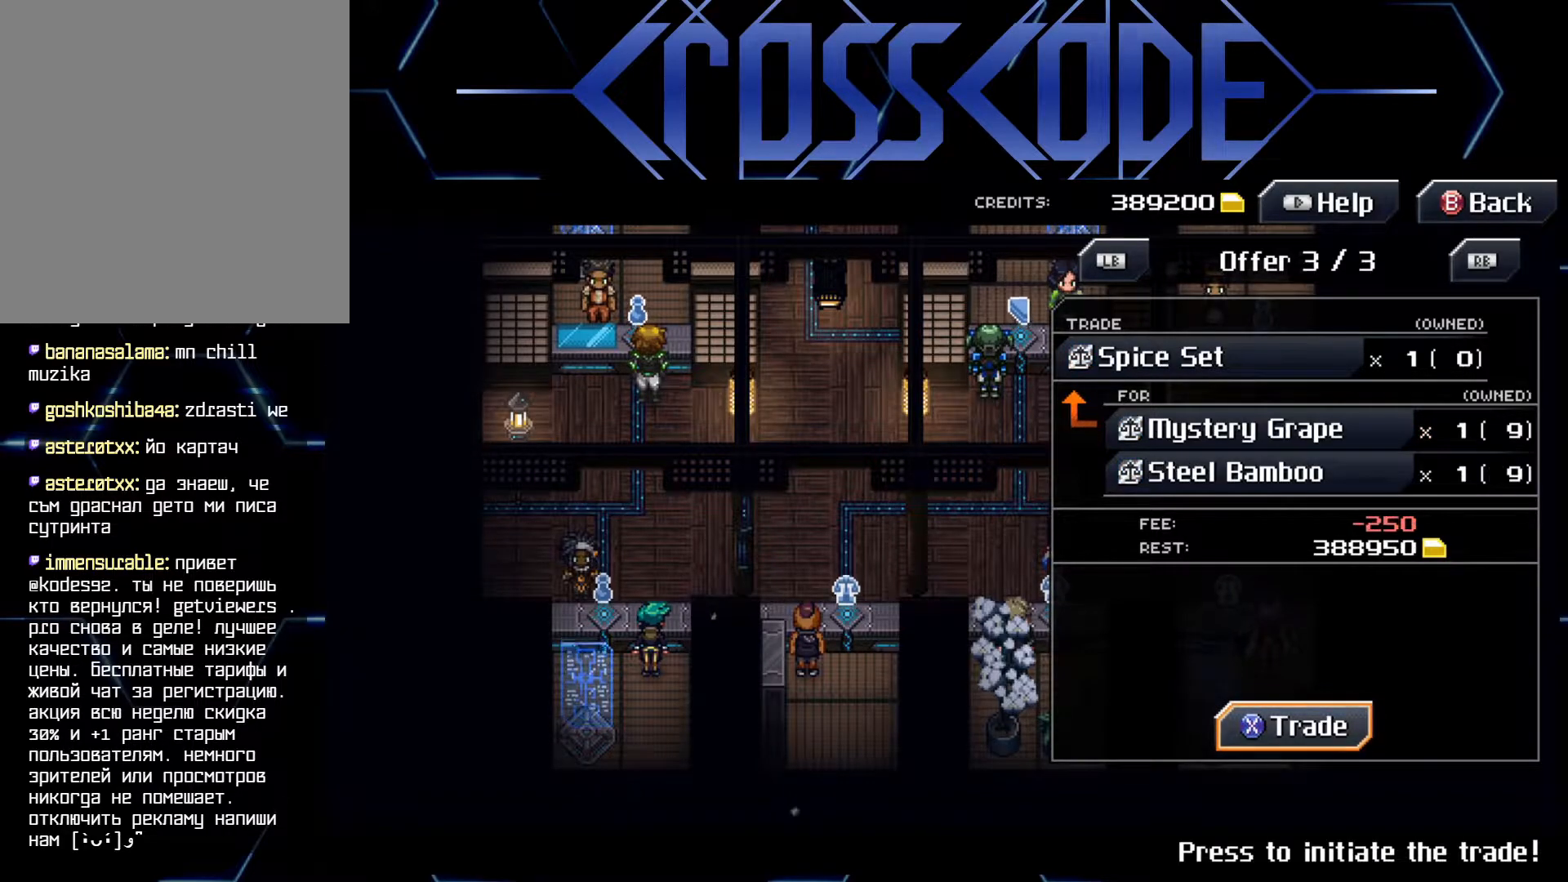
{"buttons": ["A"], "left_stick": "center", "right_stick": "center", "events": [[233, "A", "down"], [317, "A", "up"], [383, "A", "down"], [433, "A", "up"], [483, "A", "down"]]}
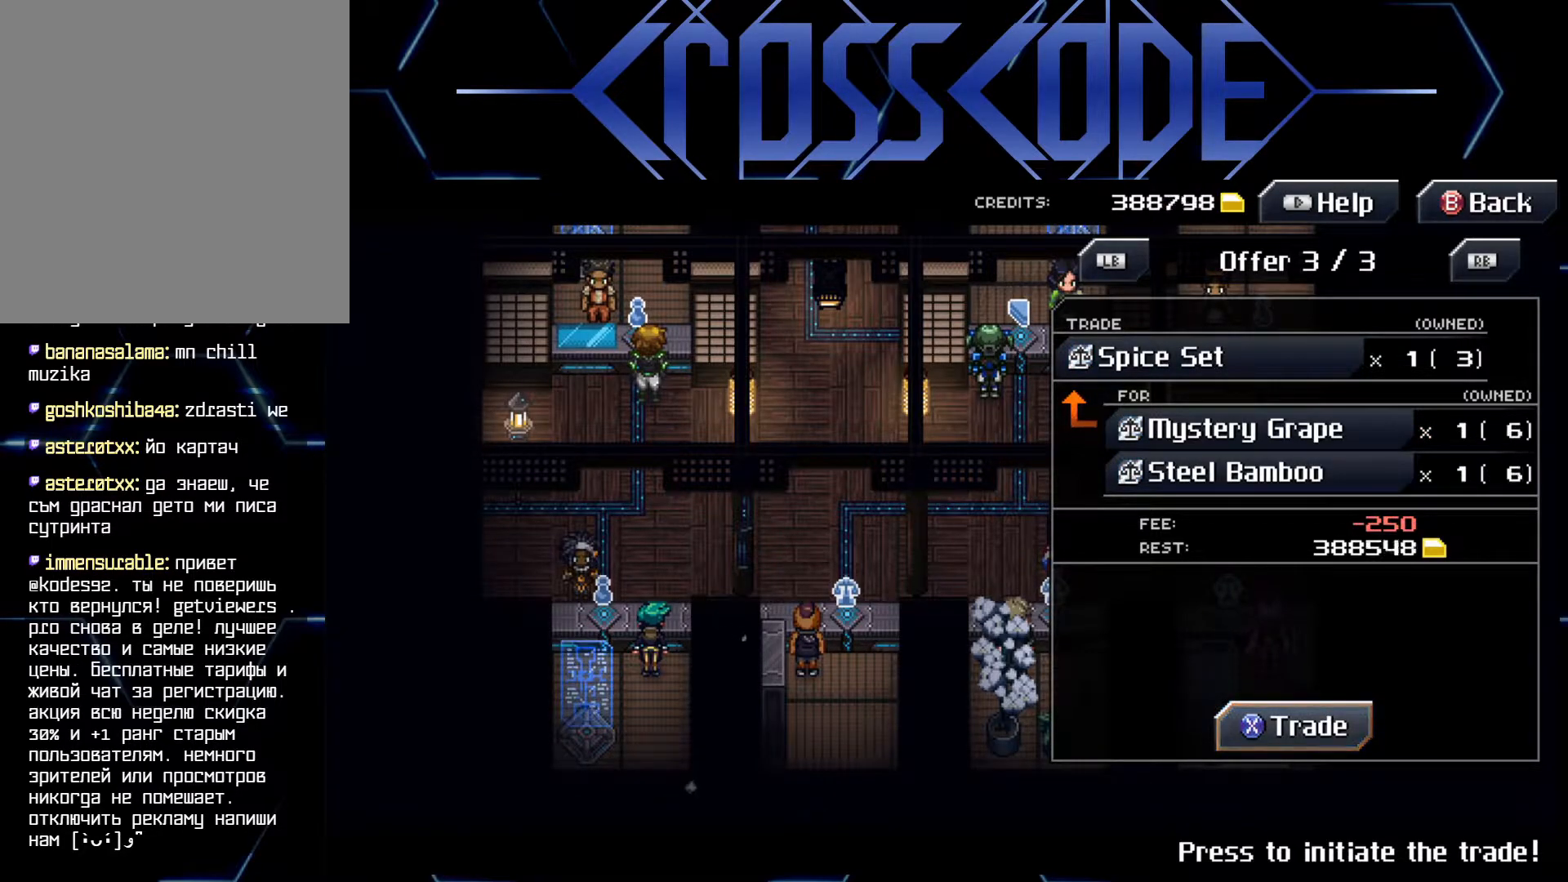
{"buttons": [], "left_stick": "center", "right_stick": "center", "events": [[50, "A", "up"], [117, "A", "down"], [183, "A", "up"], [233, "A", "down"], [317, "A", "up"], [367, "A", "down"], [433, "A", "up"]]}
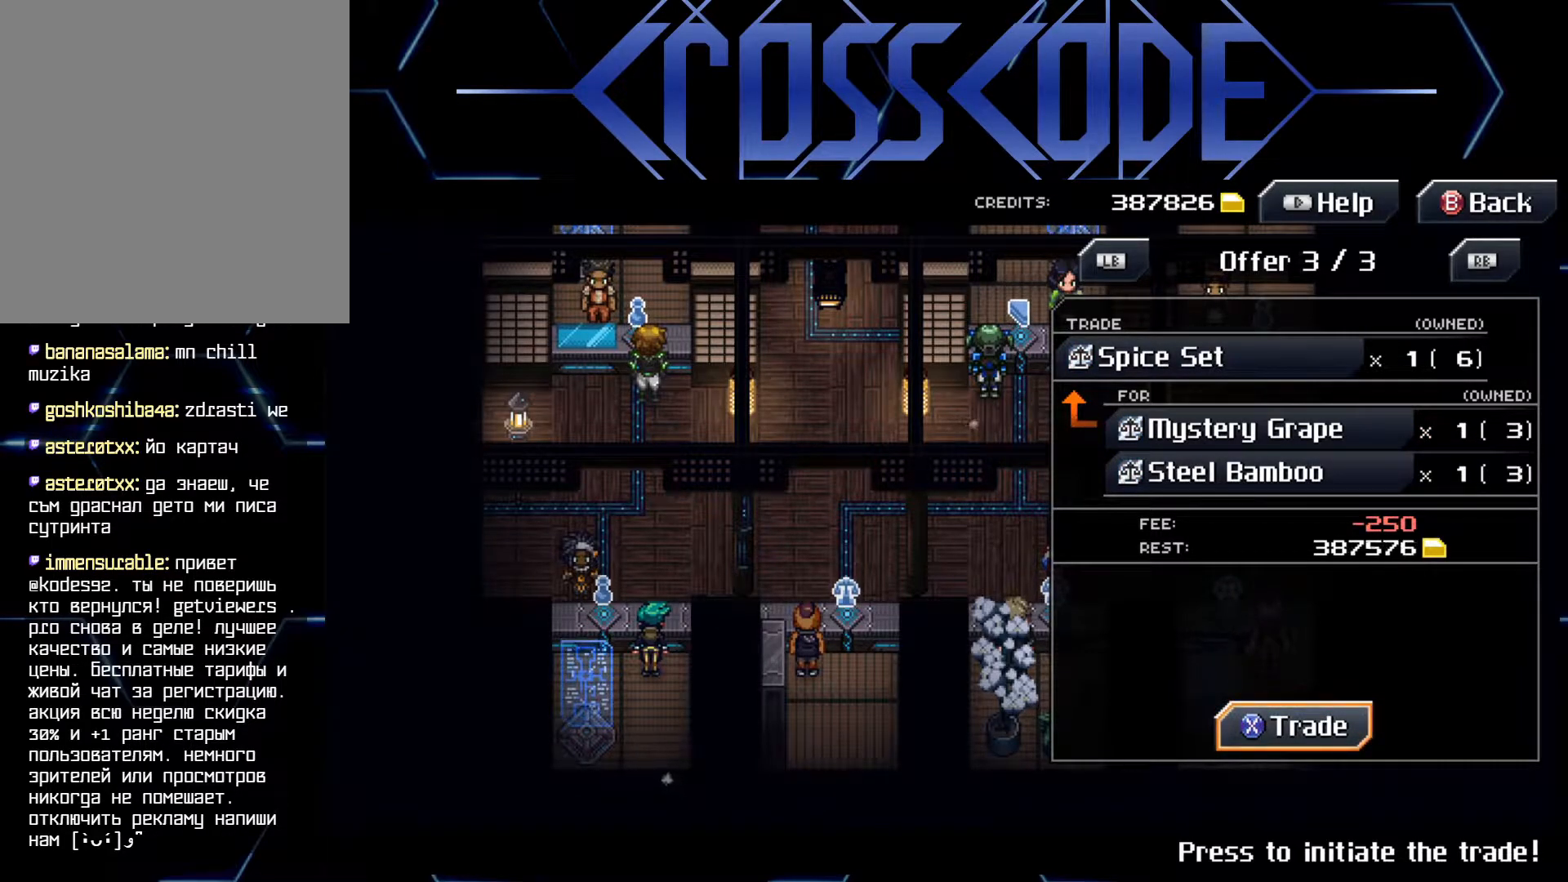
{"buttons": ["A"], "left_stick": "center", "right_stick": "center", "events": [[17, "A", "down"], [67, "A", "up"], [133, "A", "down"], [167, "A", "up"], [250, "A", "down"], [317, "A", "up"], [367, "A", "down"], [433, "A", "up"], [500, "A", "down"]]}
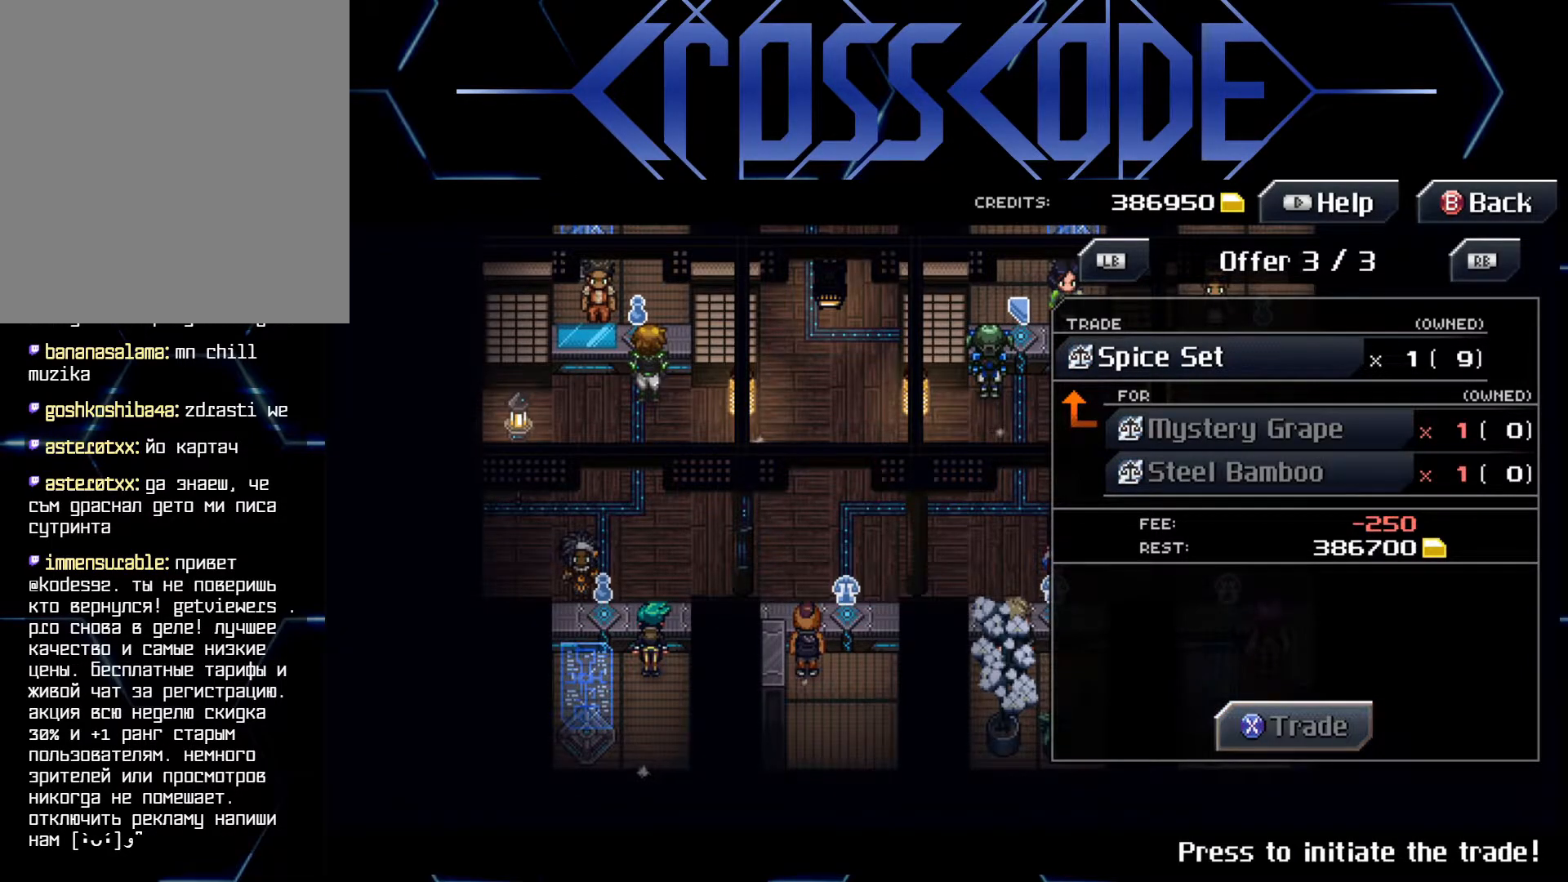
{"buttons": ["B"], "left_stick": "center", "right_stick": "center", "events": [[67, "A", "up"], [133, "A", "down"], [200, "A", "up"], [267, "A", "down"], [317, "A", "up"], [500, "B", "down"]]}
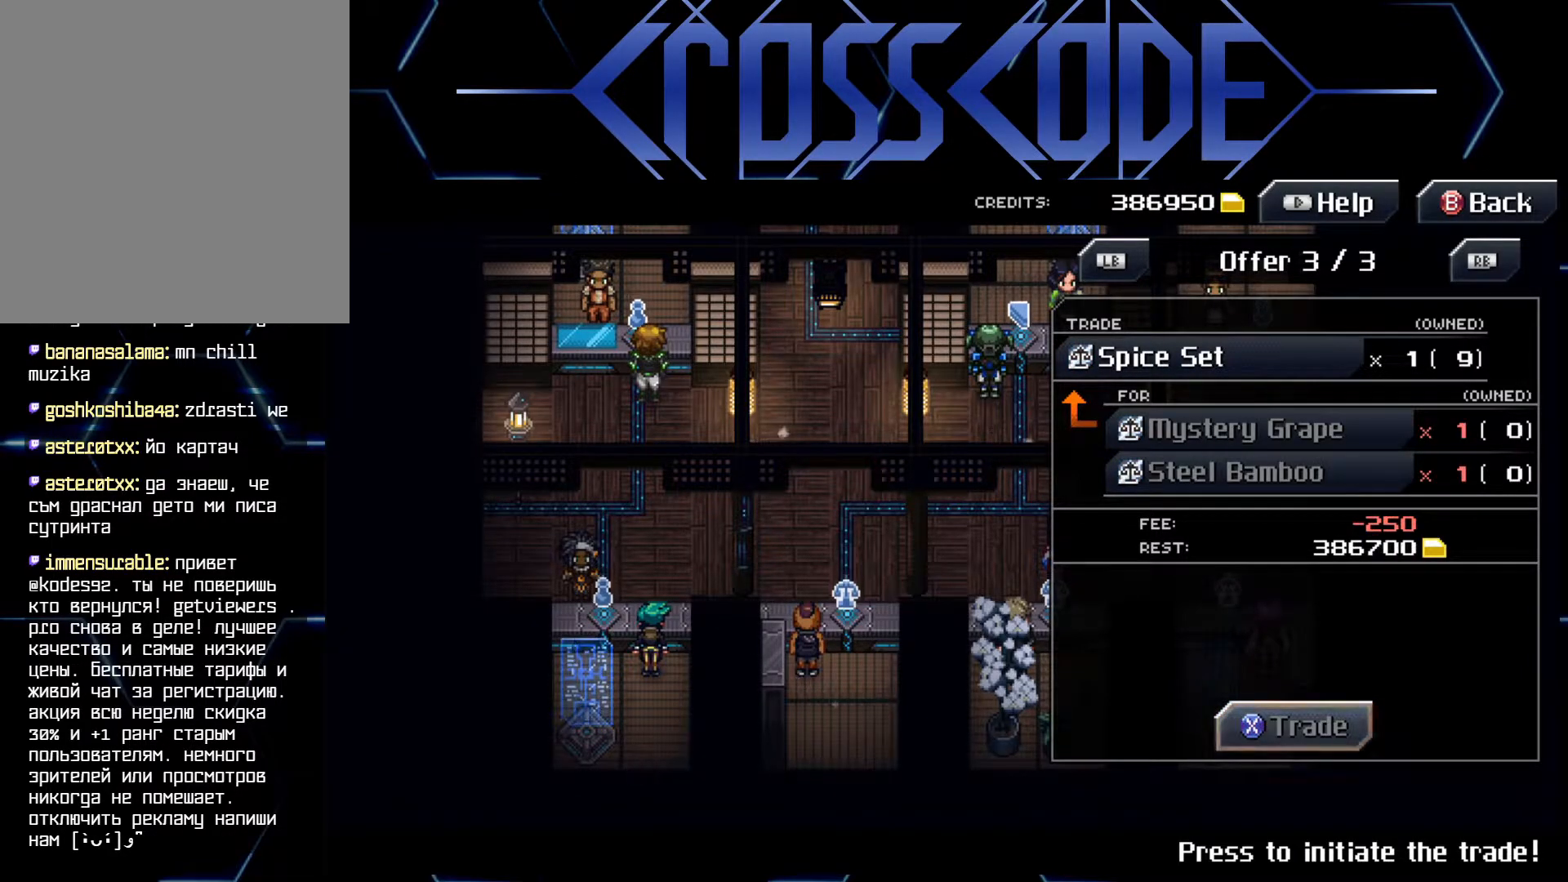
{"buttons": [], "left_stick": "up-right", "right_stick": "center", "events": [[67, "B", "up"], [217, "left_stick", "up-right"]]}
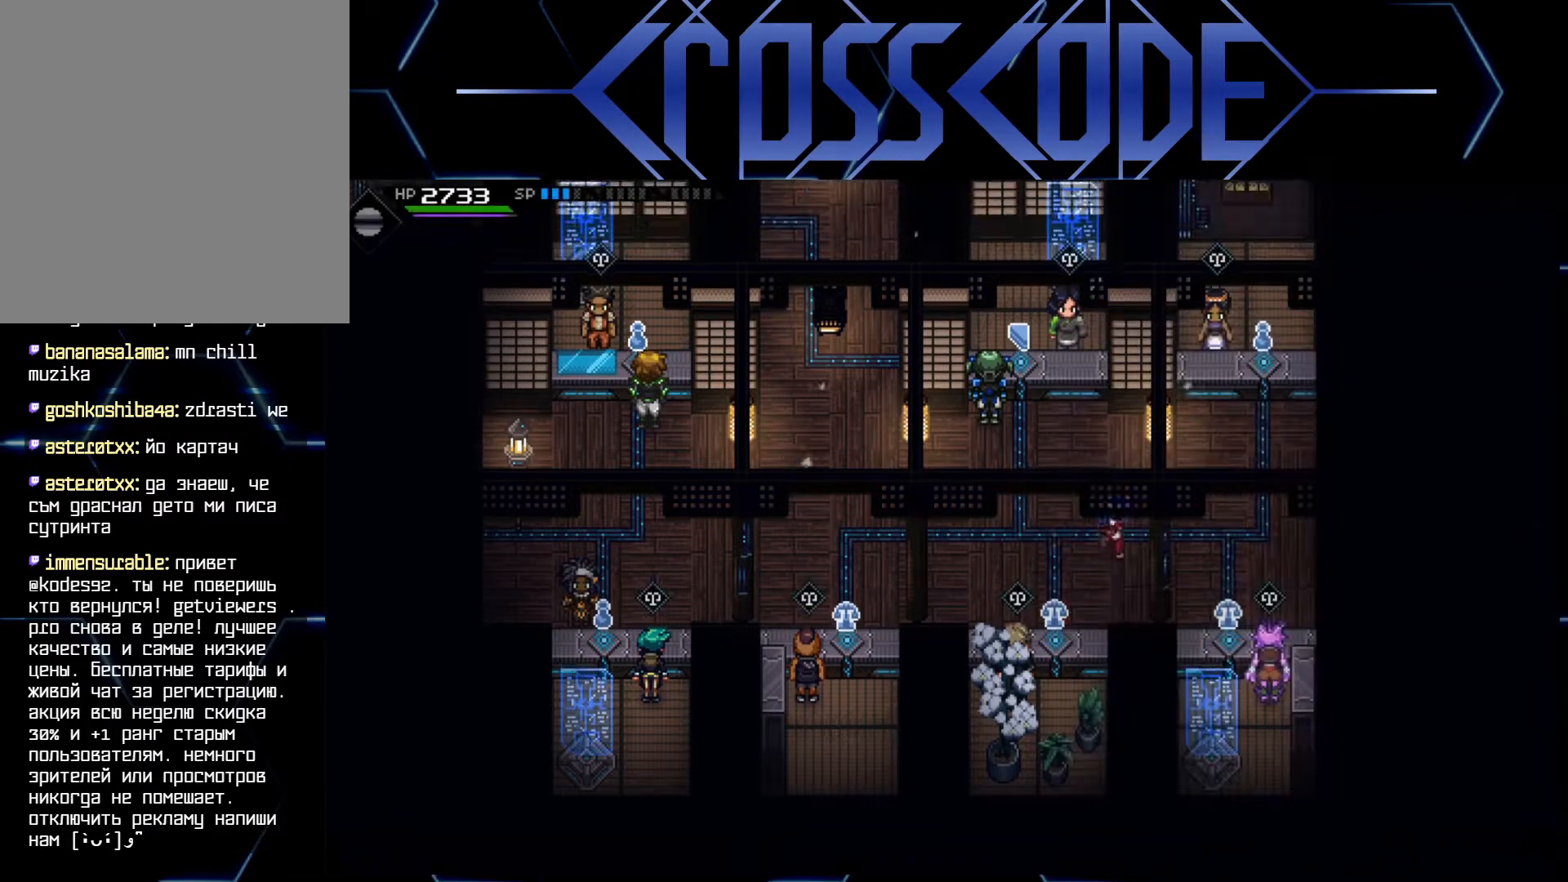
{"buttons": [], "left_stick": "center", "right_stick": "center", "events": [[33, "left_stick", "up"], [167, "left_stick", "up-left"], [367, "left_stick", "center"], [400, "A", "down"], [500, "A", "up"]]}
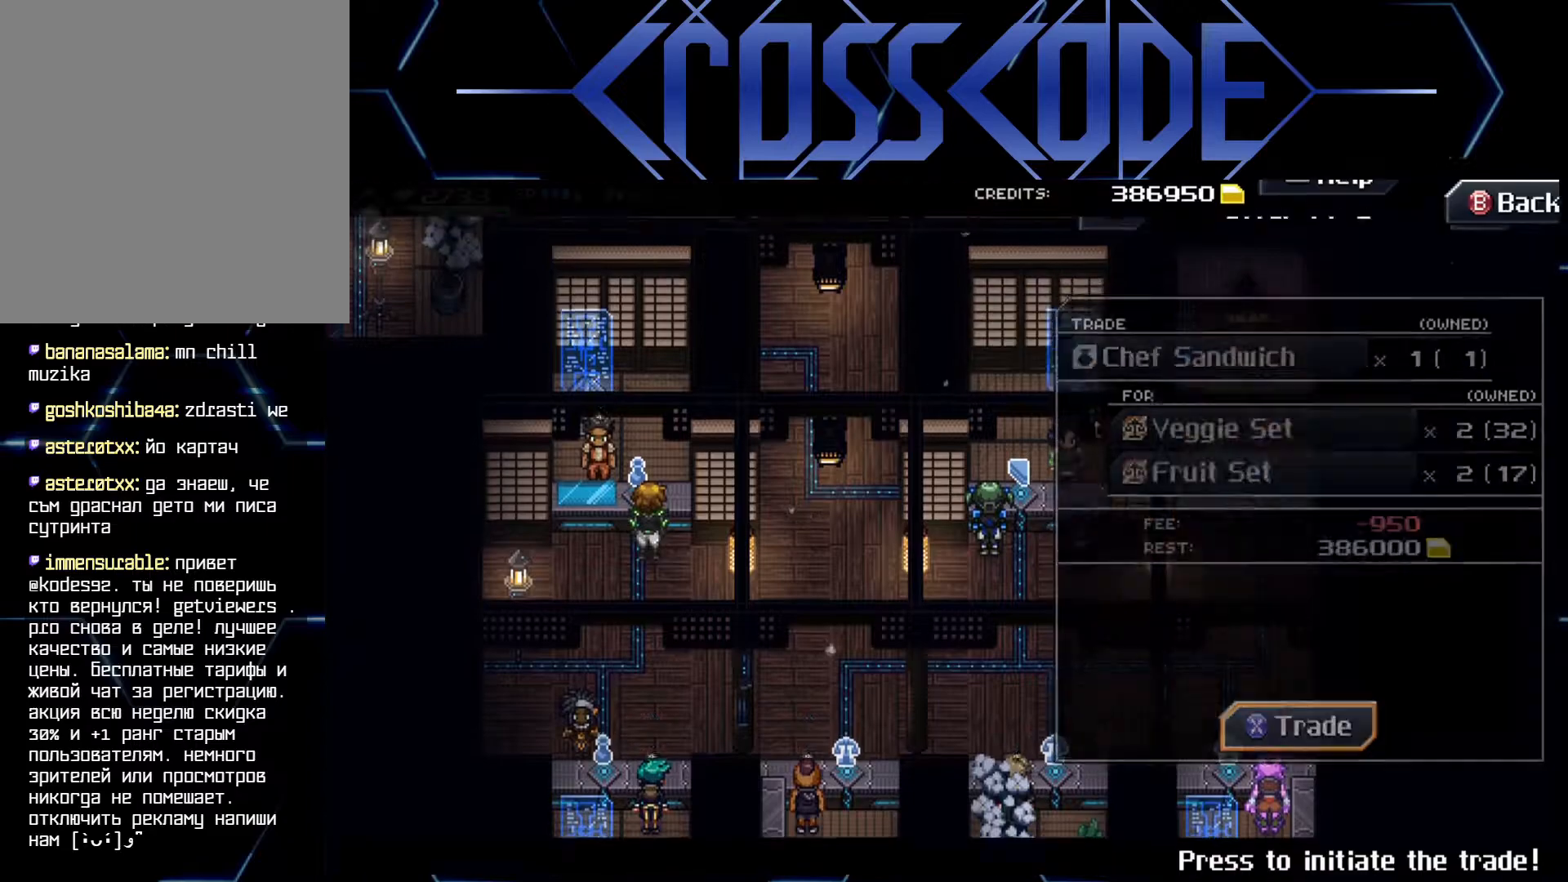
{"buttons": [], "left_stick": "center", "right_stick": "center", "events": []}
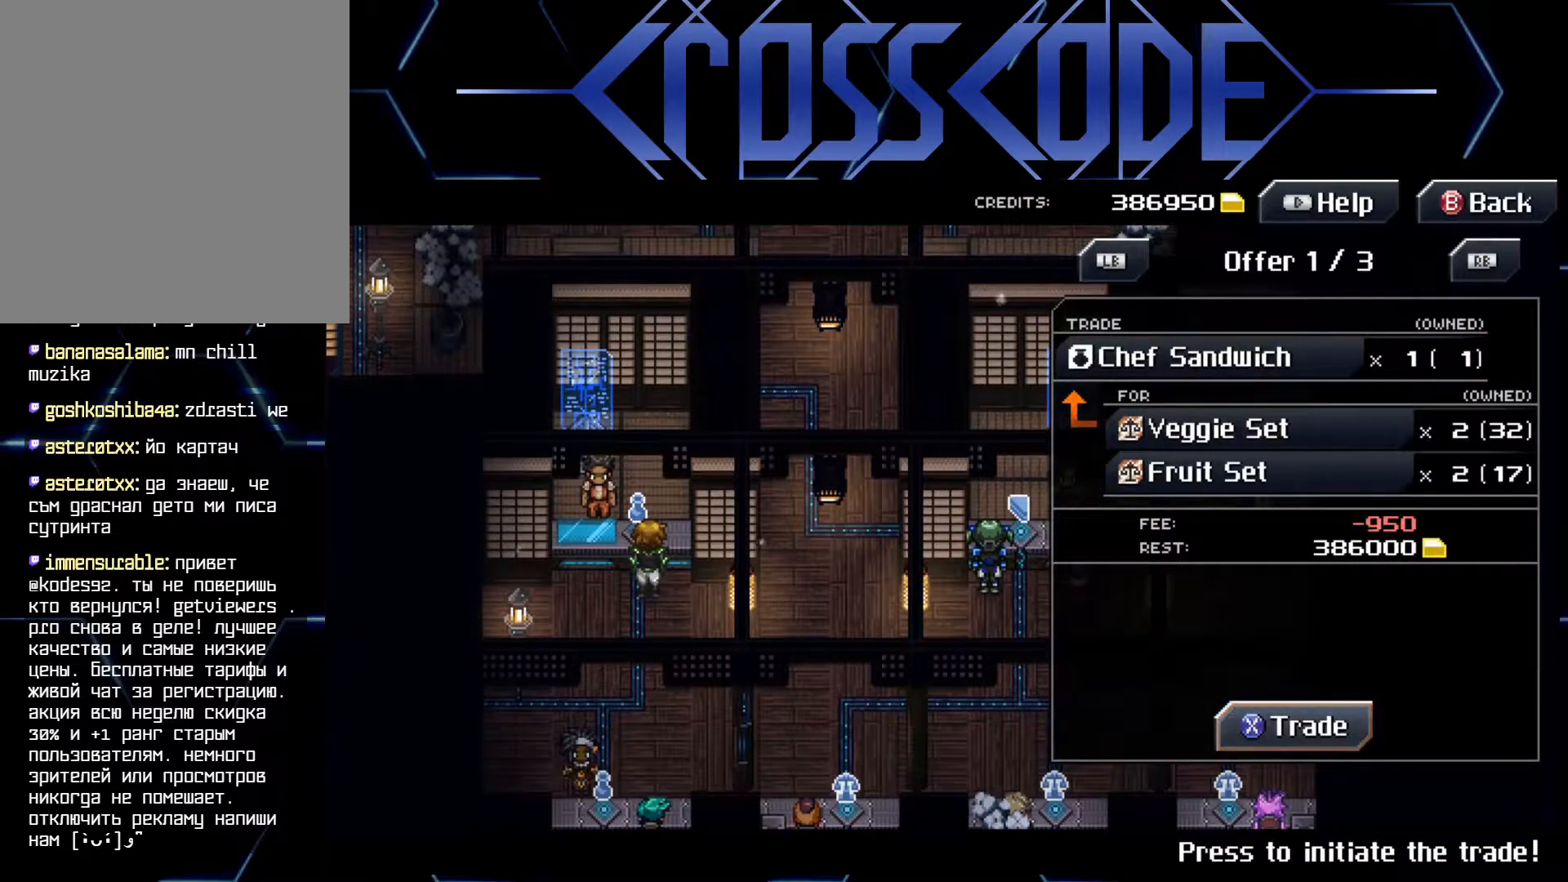
{"buttons": [], "left_stick": "center", "right_stick": "center", "events": [[317, "R1", "down"], [400, "R1", "up"]]}
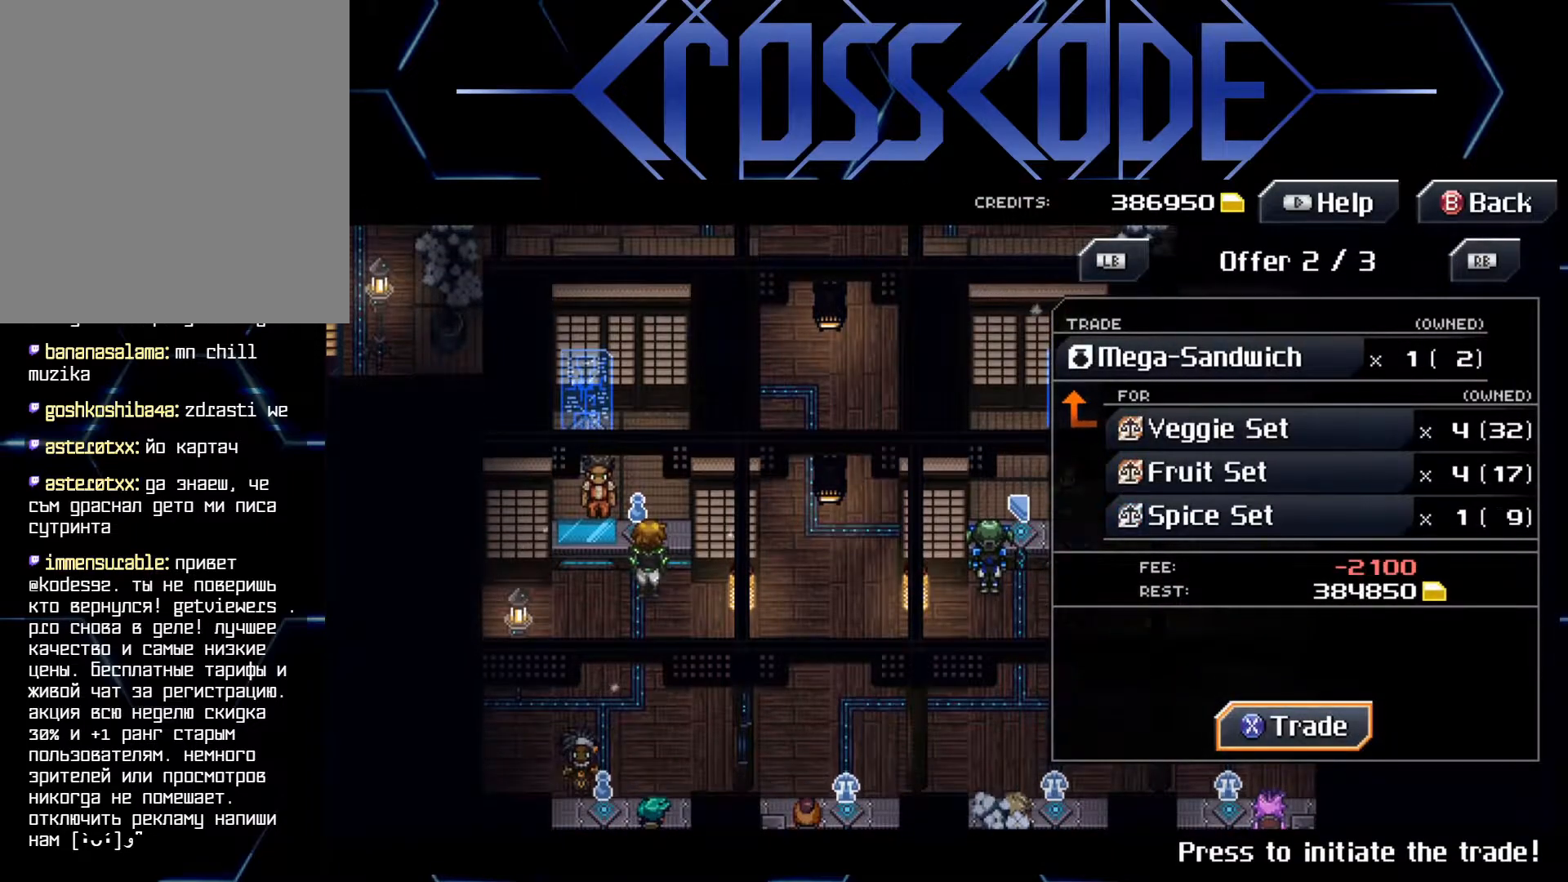
{"buttons": [], "left_stick": "center", "right_stick": "center", "events": []}
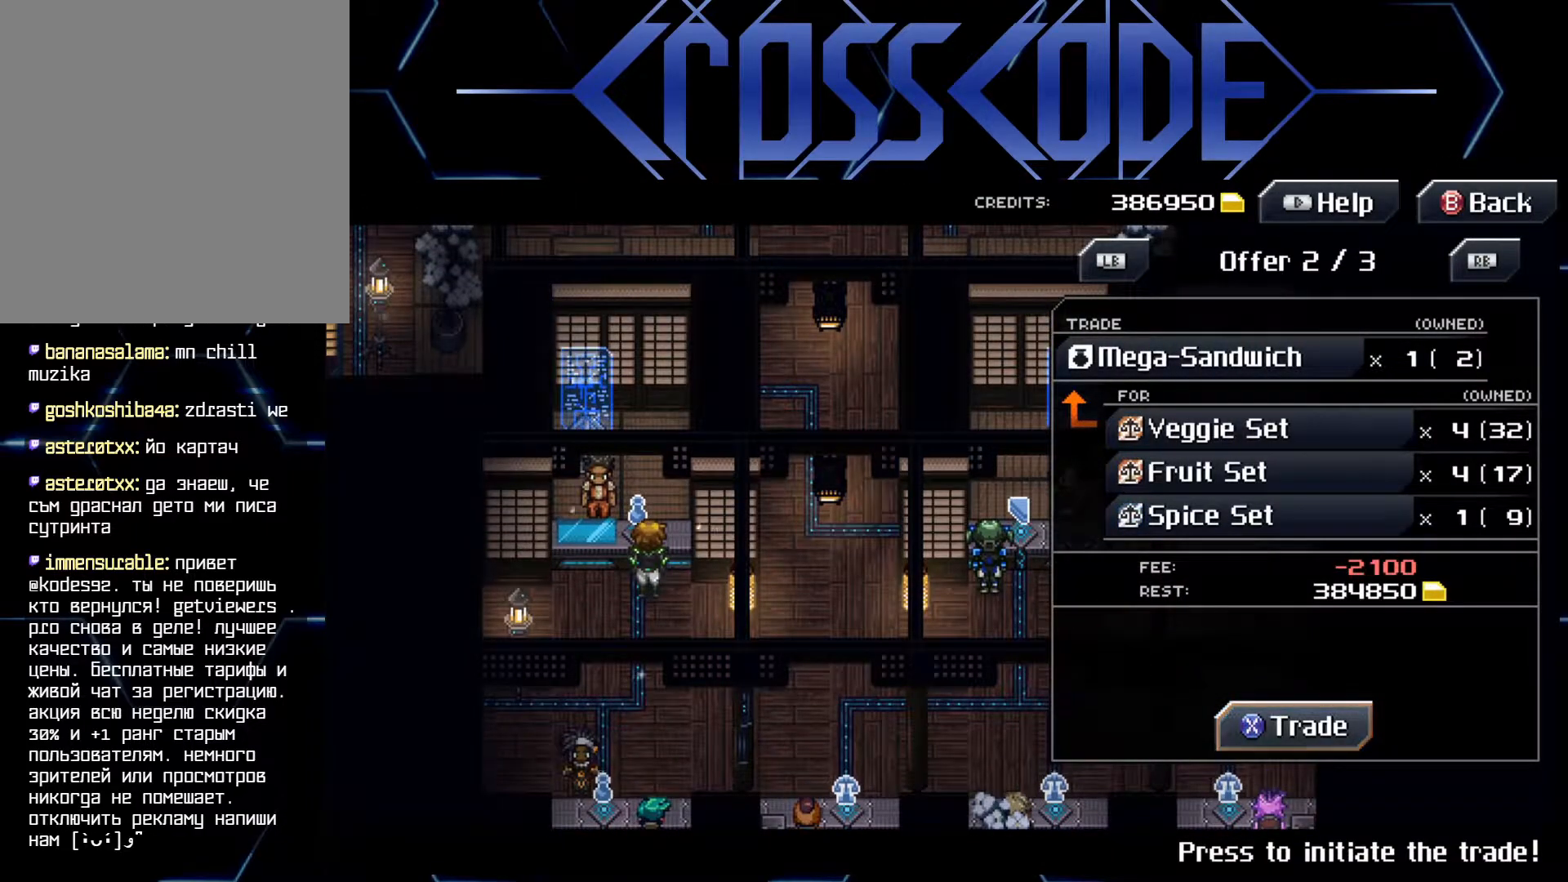
{"buttons": [], "left_stick": "center", "right_stick": "center", "events": []}
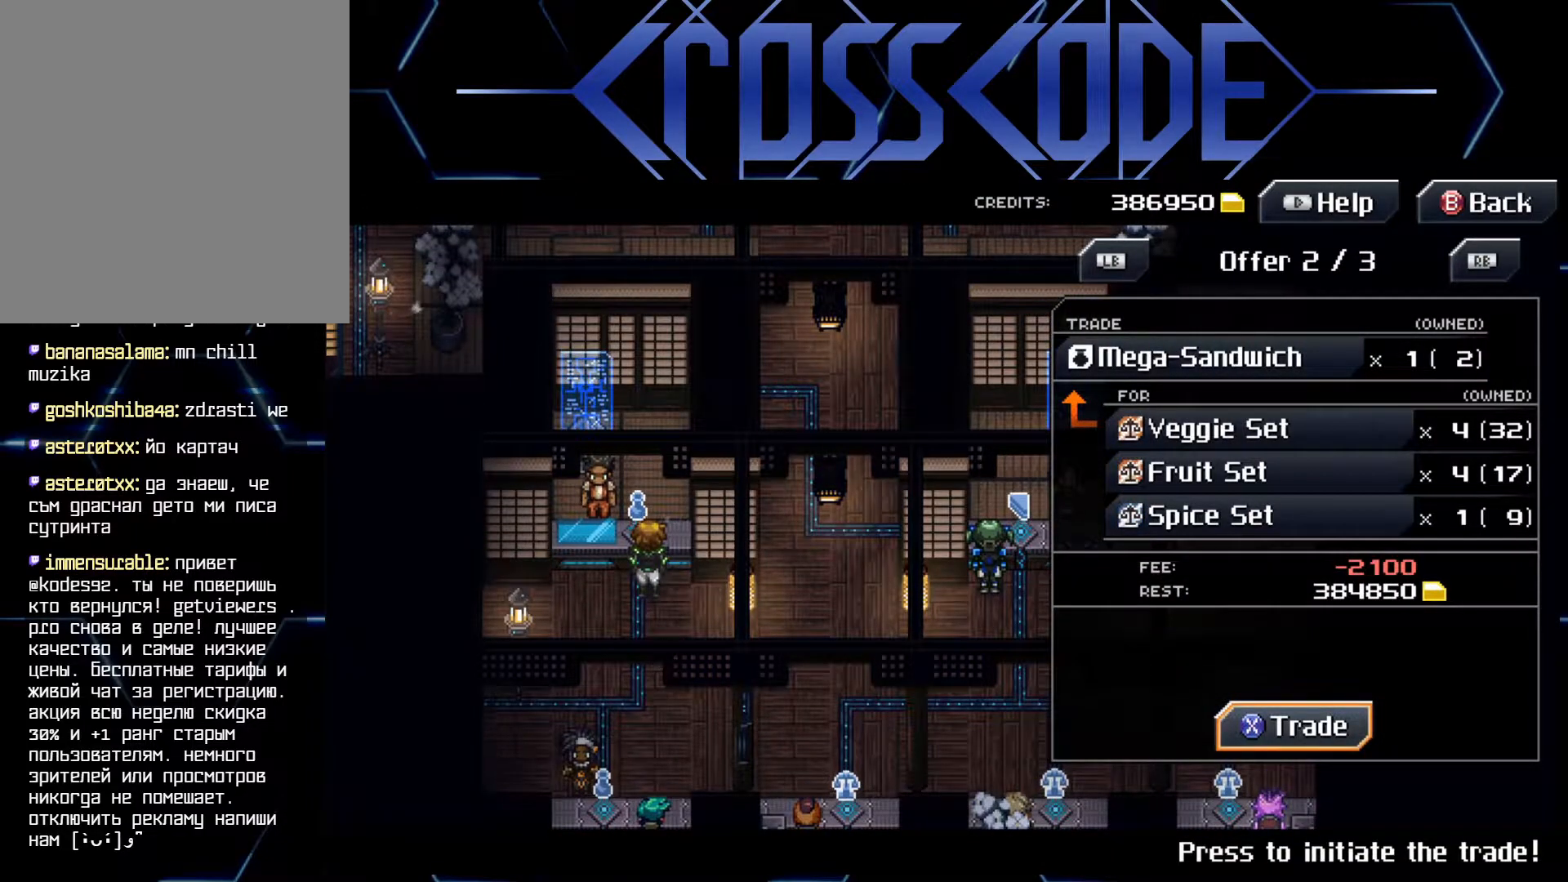
{"buttons": ["A"], "left_stick": "center", "right_stick": "center", "events": [[117, "A", "down"], [200, "A", "up"], [317, "A", "down"], [383, "A", "up"], [450, "A", "down"]]}
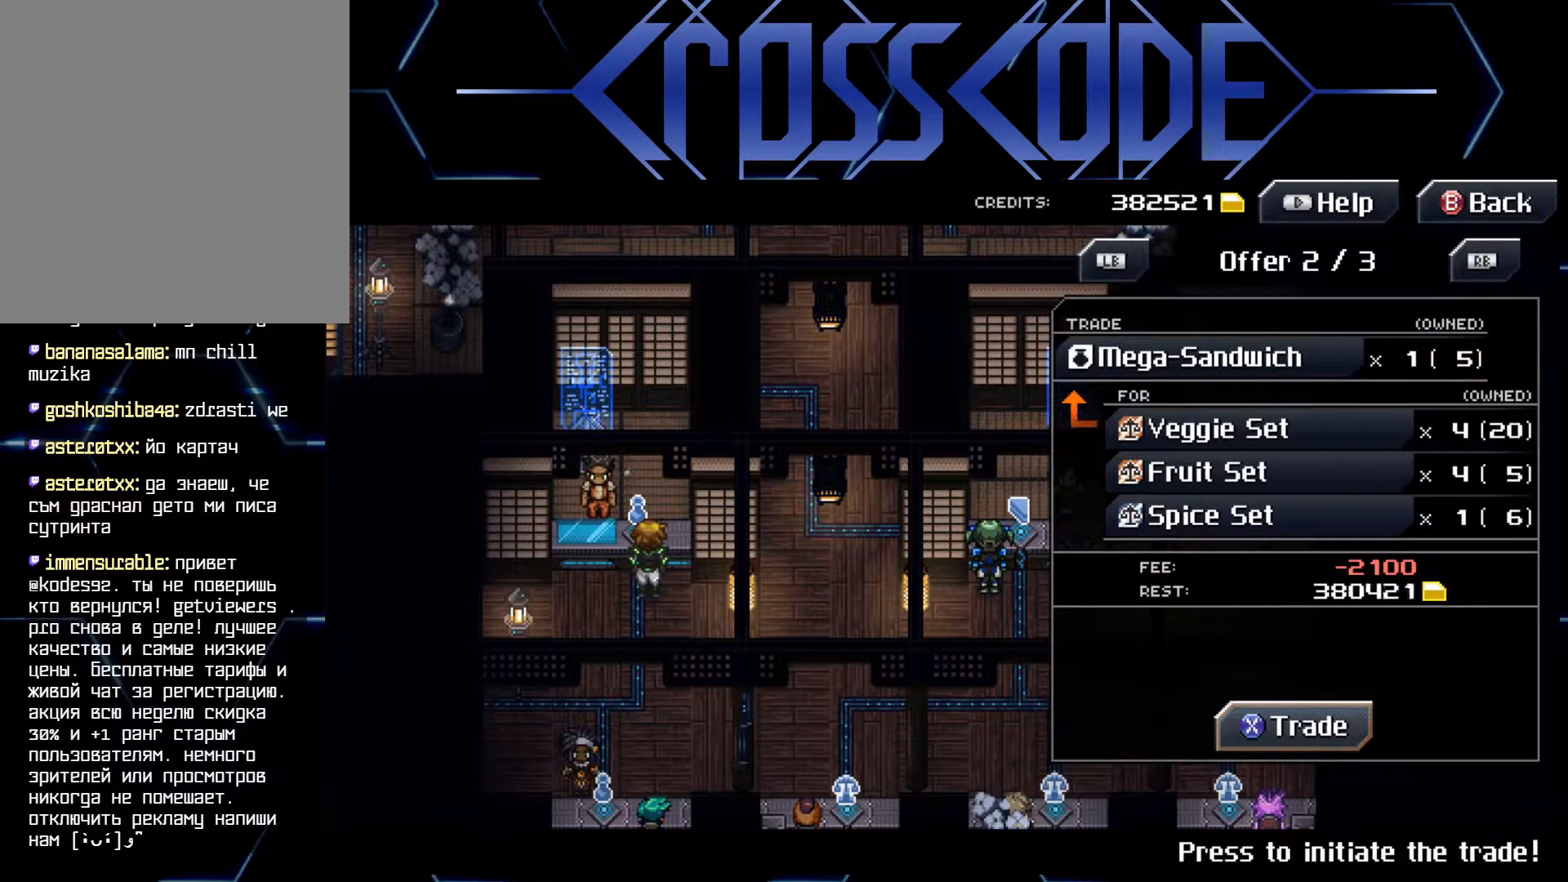
{"buttons": [], "left_stick": "center", "right_stick": "center", "events": [[33, "A", "up"], [83, "A", "down"], [150, "A", "up"], [200, "A", "down"], [267, "A", "up"], [333, "A", "down"], [417, "A", "up"], [467, "A", "down"], [500, "A", "up"]]}
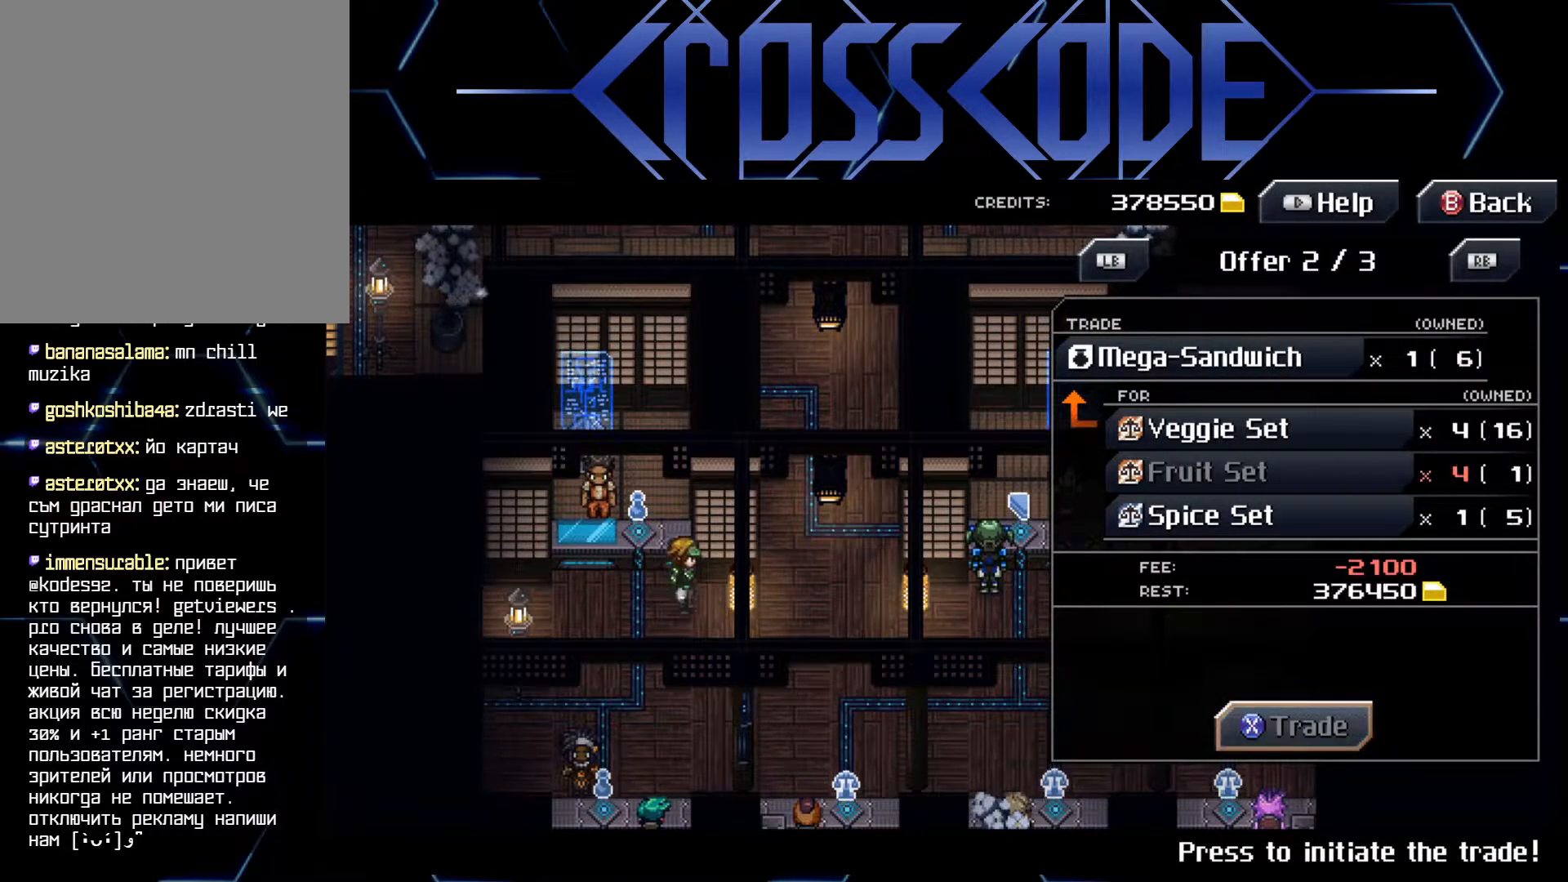
{"buttons": [], "left_stick": "center", "right_stick": "center", "events": [[283, "DPAD_RIGHT", "down"], [350, "DPAD_RIGHT", "up"]]}
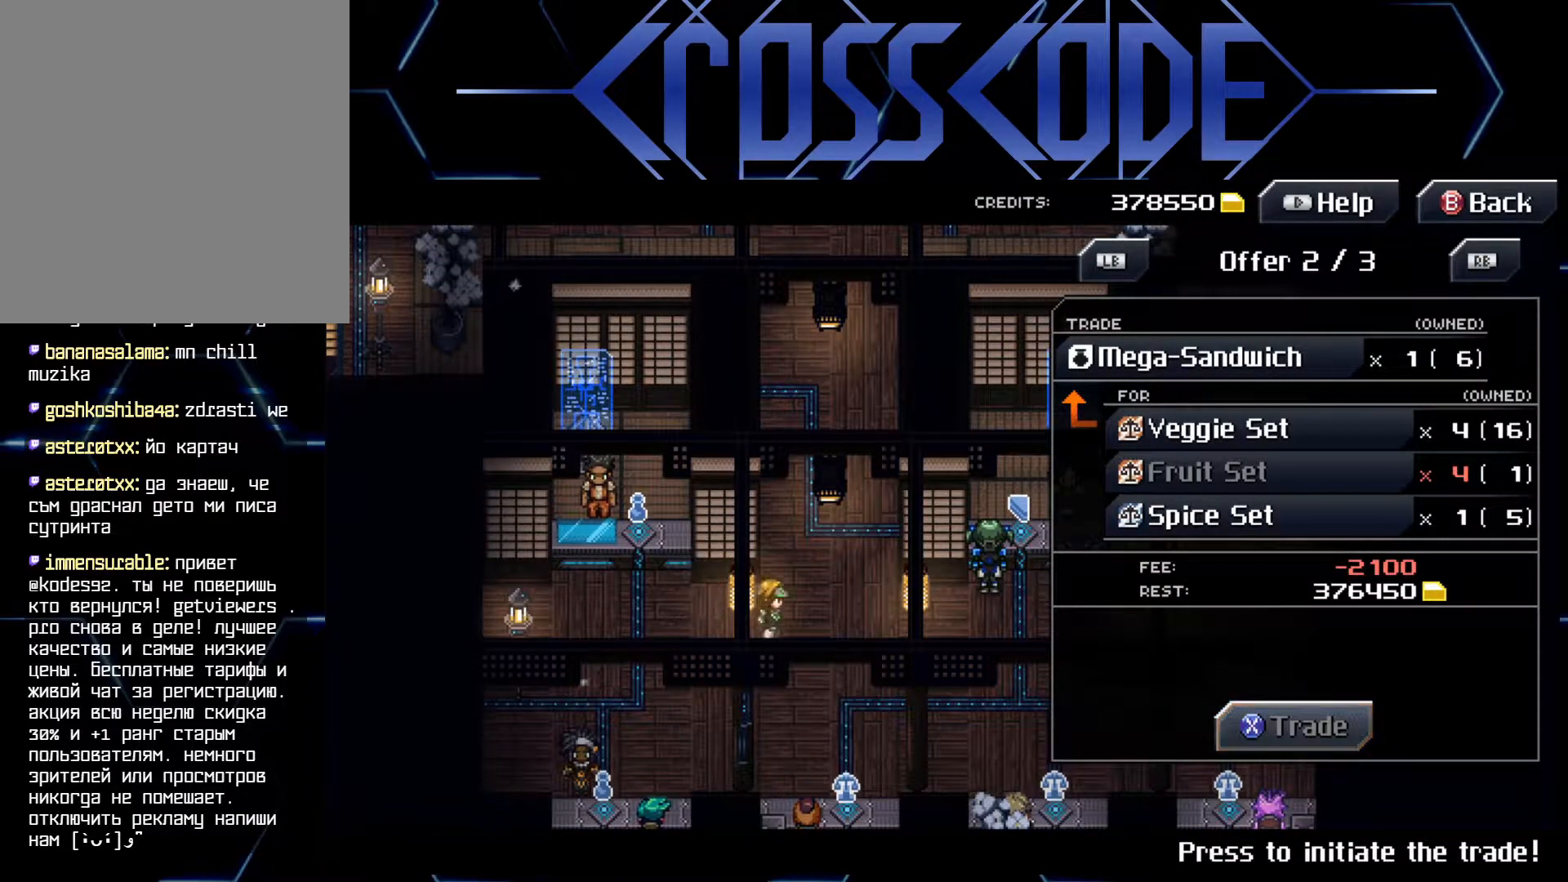
{"buttons": [], "left_stick": "center", "right_stick": "center", "events": [[183, "DPAD_LEFT", "down"], [267, "DPAD_LEFT", "up"]]}
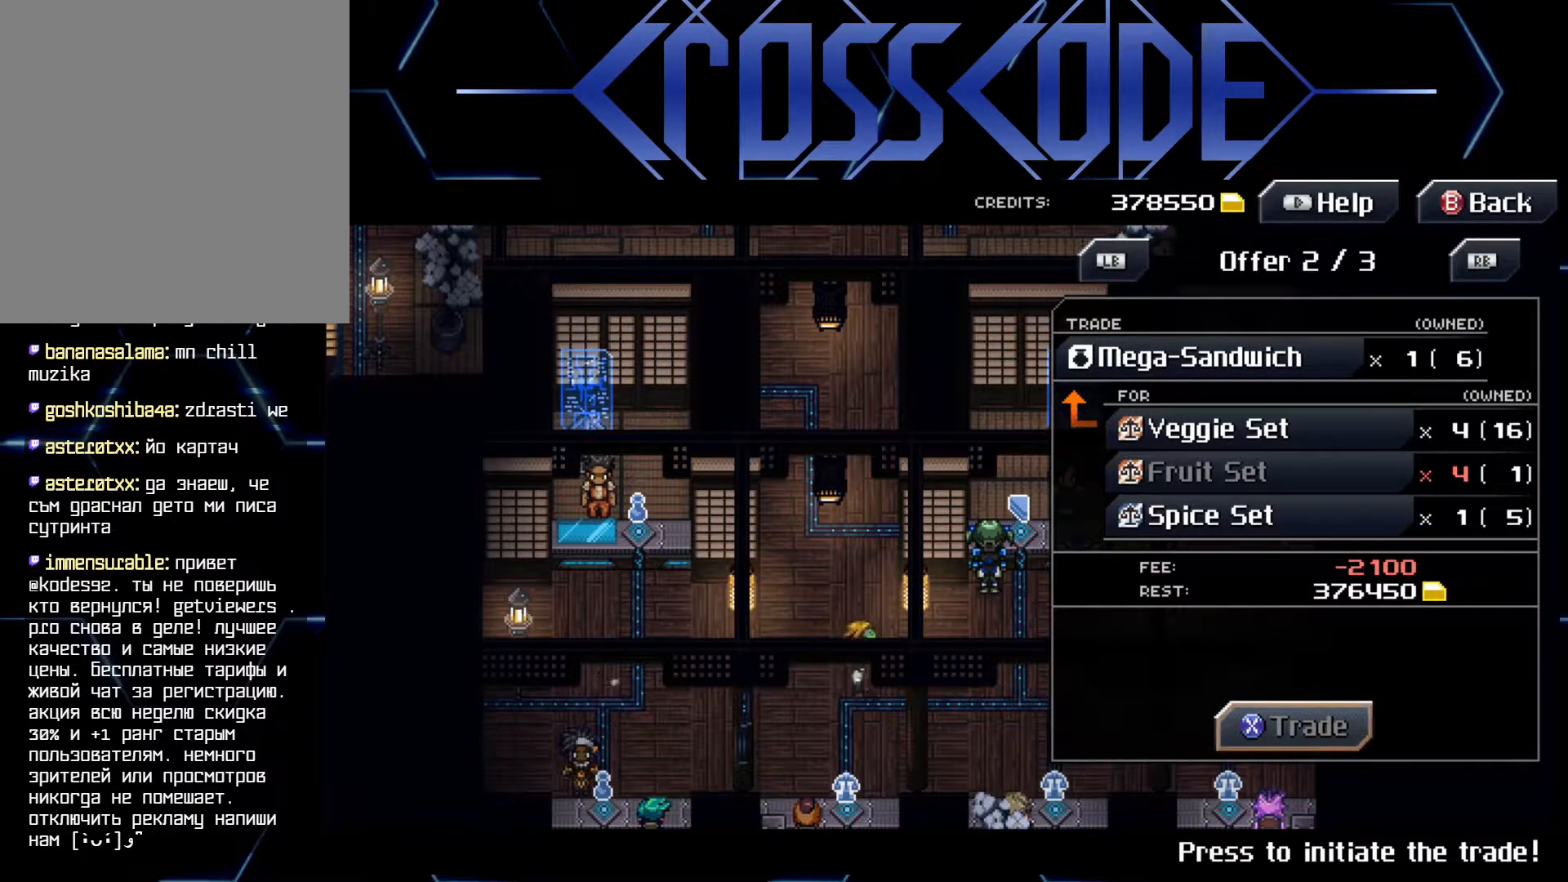
{"buttons": [], "left_stick": "center", "right_stick": "center", "events": []}
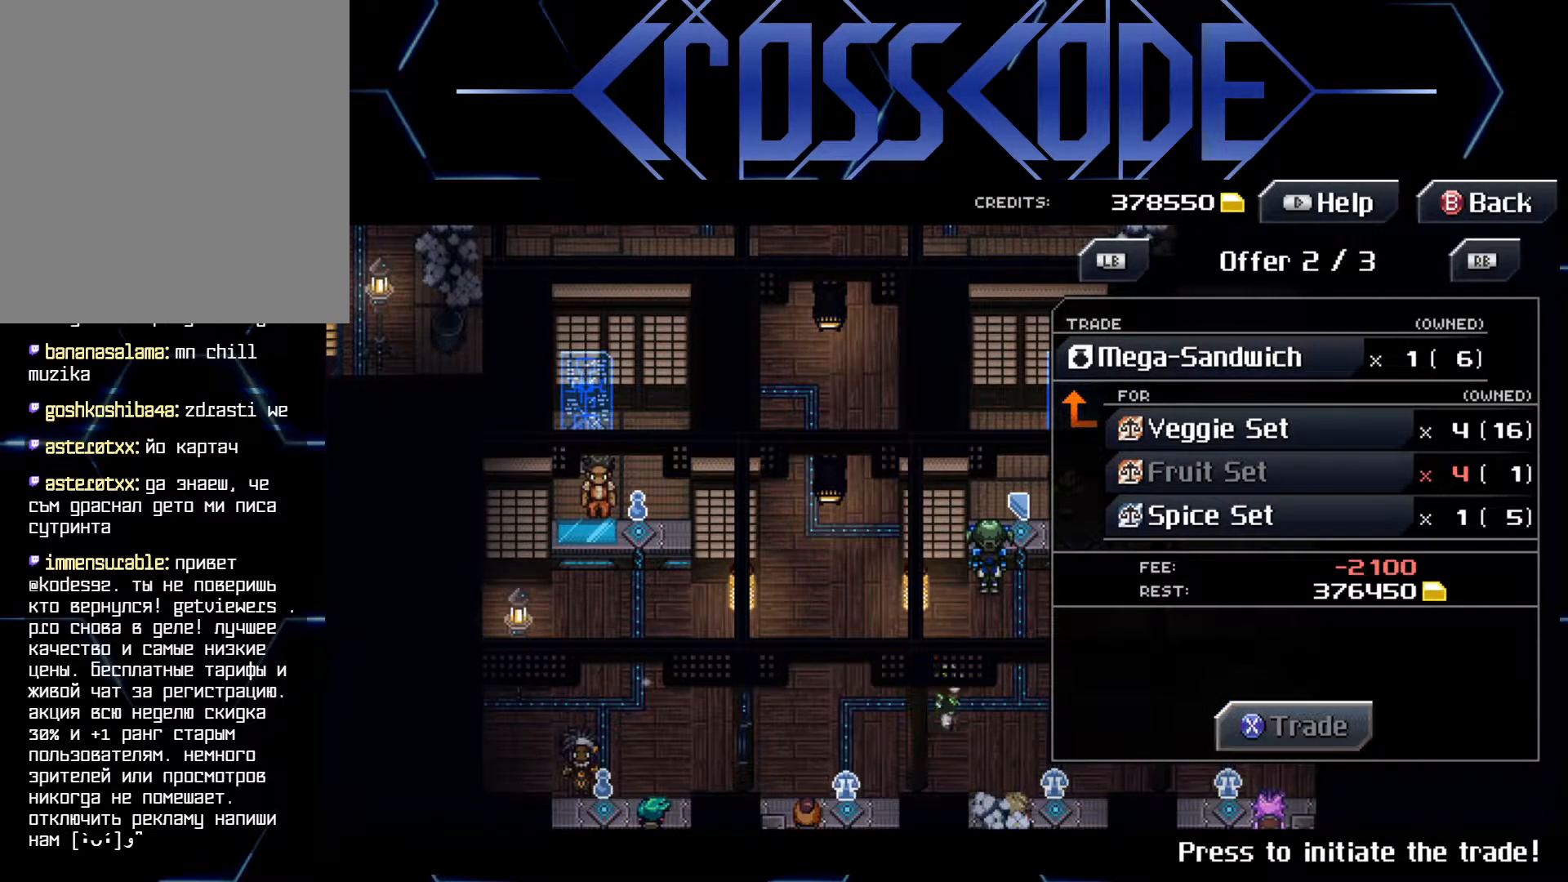
{"buttons": [], "left_stick": "center", "right_stick": "center", "events": [[50, "R1", "down"], [150, "R1", "up"]]}
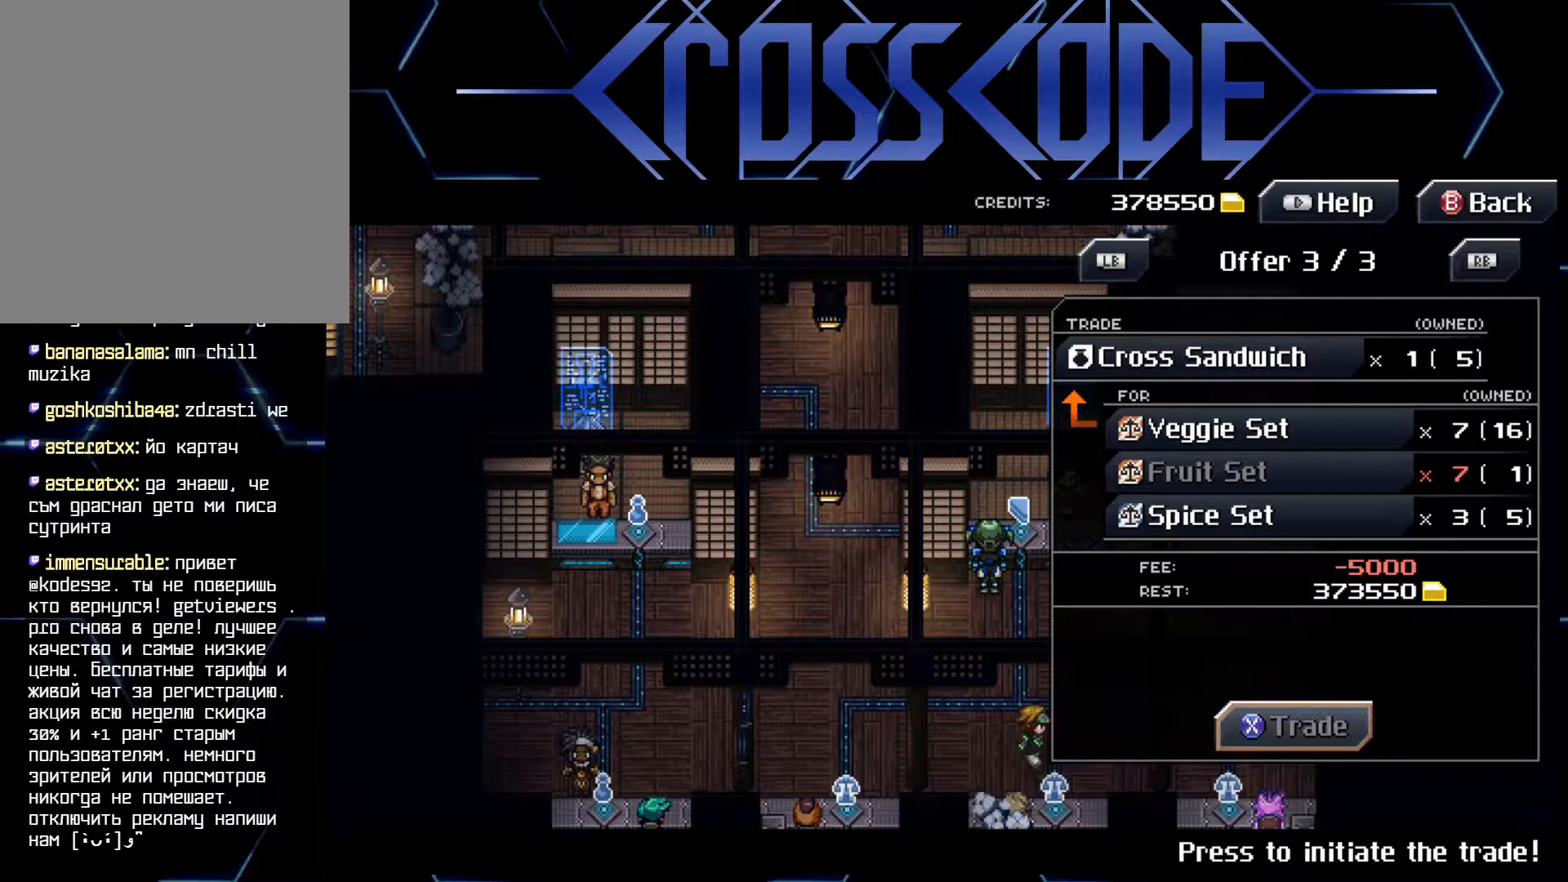
{"buttons": ["L1"], "left_stick": "center", "right_stick": "center", "events": [[317, "L1", "down"], [450, "L1", "up"], [500, "L1", "down"]]}
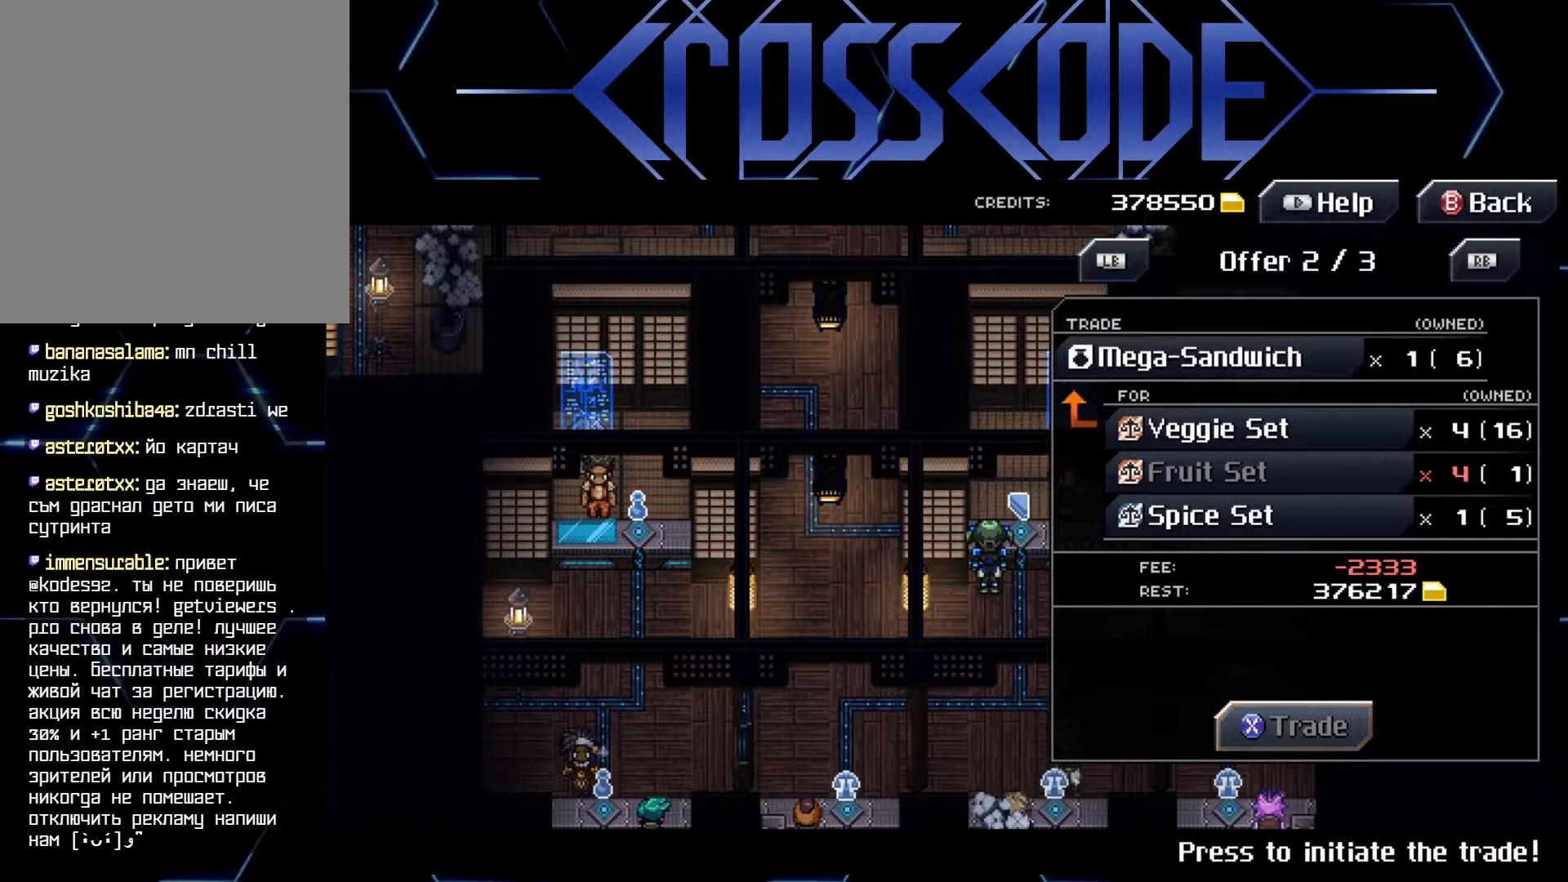
{"buttons": [], "left_stick": "center", "right_stick": "center", "events": [[117, "L1", "up"]]}
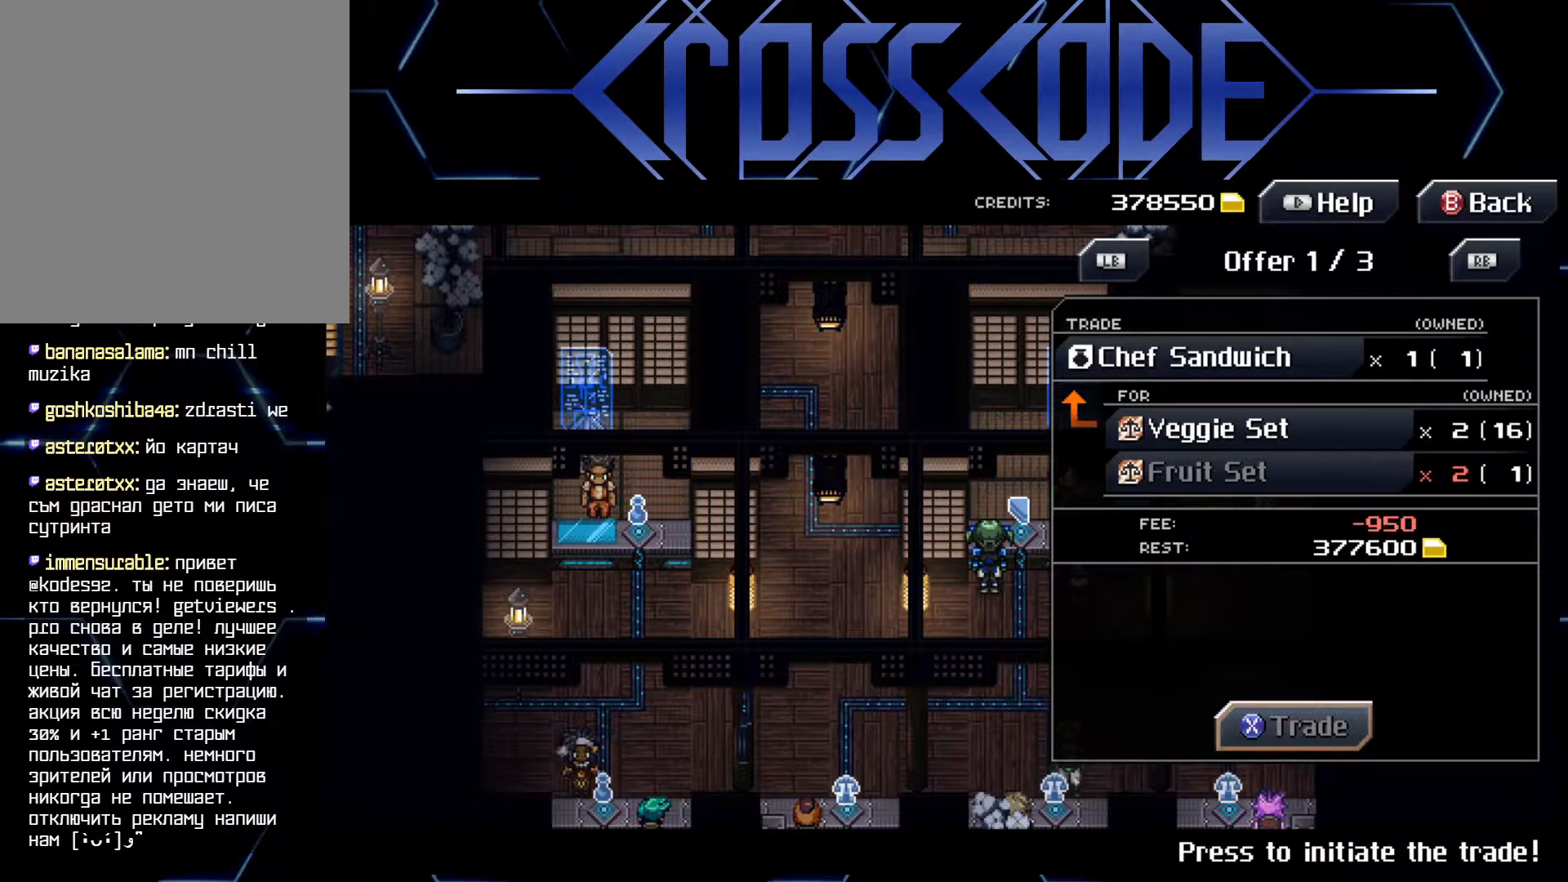
{"buttons": [], "left_stick": "down", "right_stick": "center", "events": [[250, "B", "down"], [333, "B", "up"], [483, "left_stick", "down"]]}
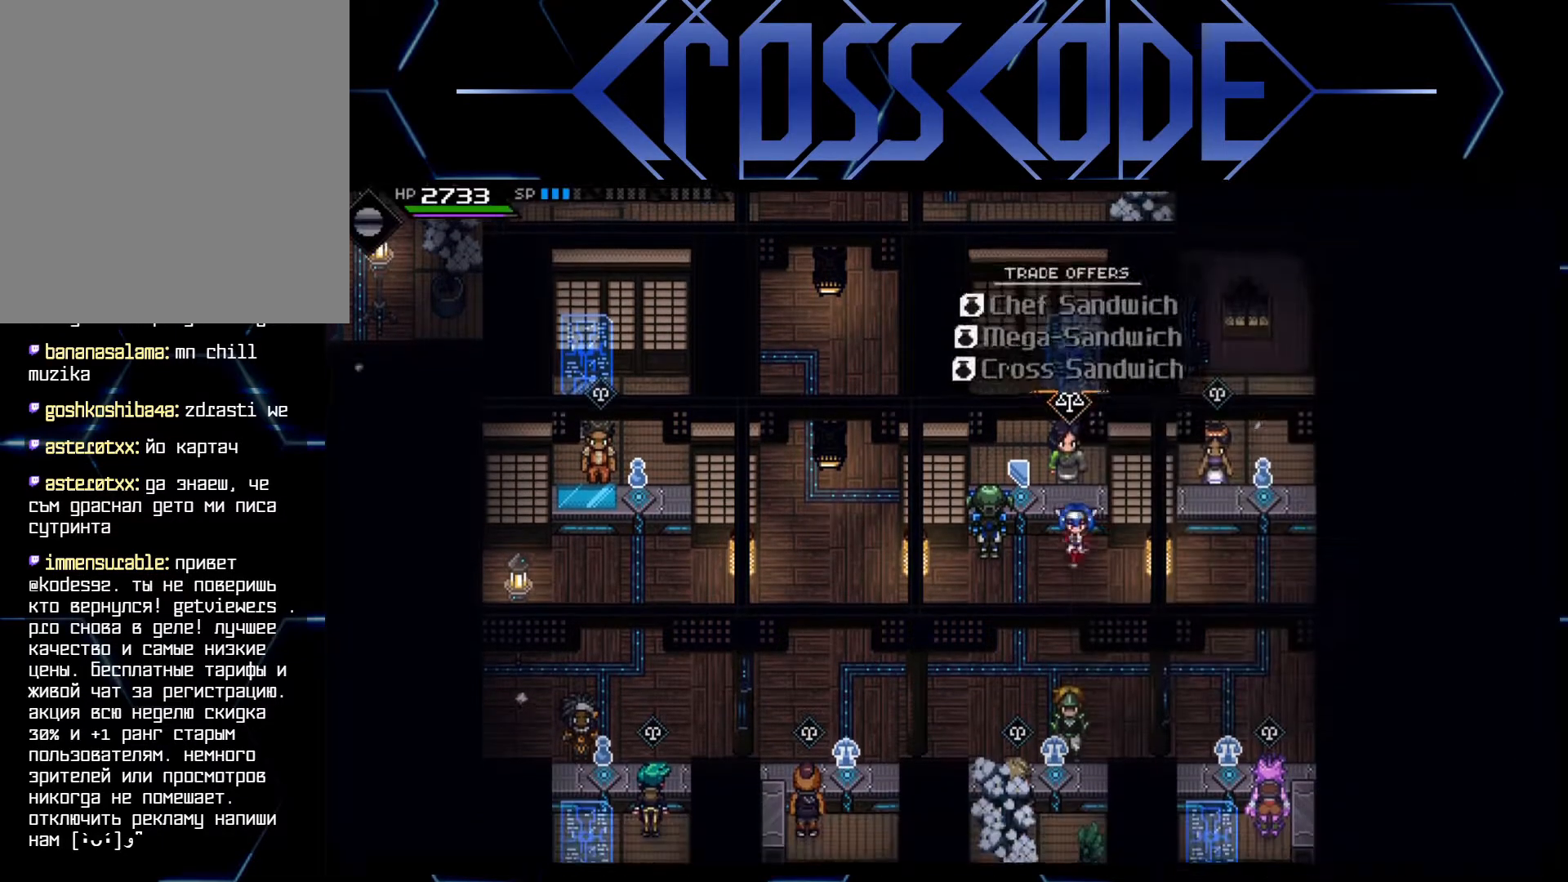
{"buttons": [], "left_stick": "left", "right_stick": "center", "events": [[33, "left_stick", "down-left"], [483, "left_stick", "left"]]}
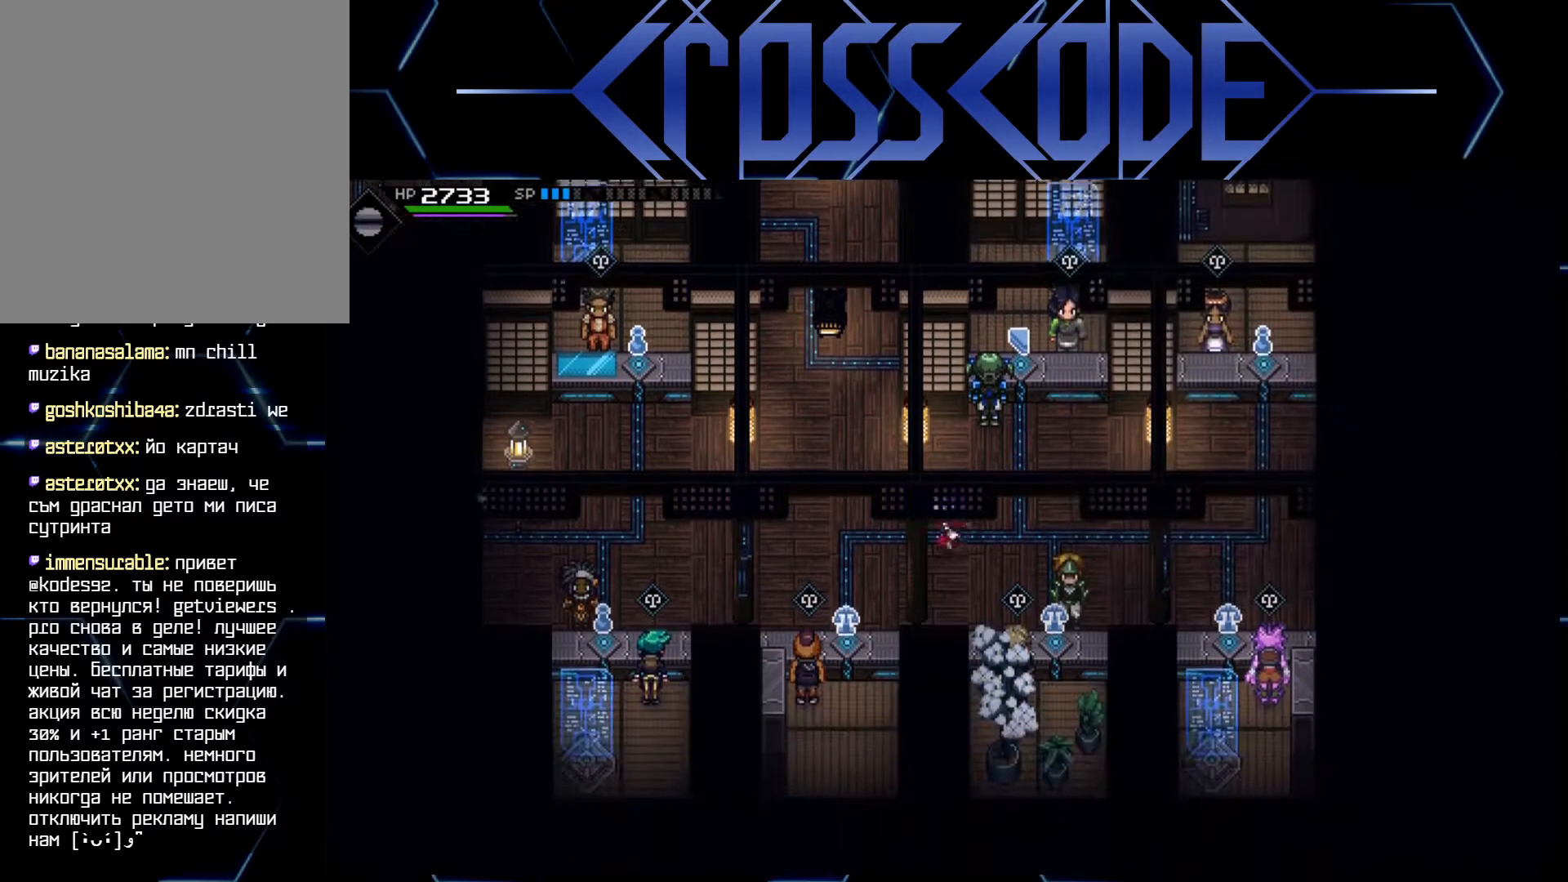
{"buttons": [], "left_stick": "up", "right_stick": "center", "events": [[150, "left_stick", "up-left"], [333, "left_stick", "up"]]}
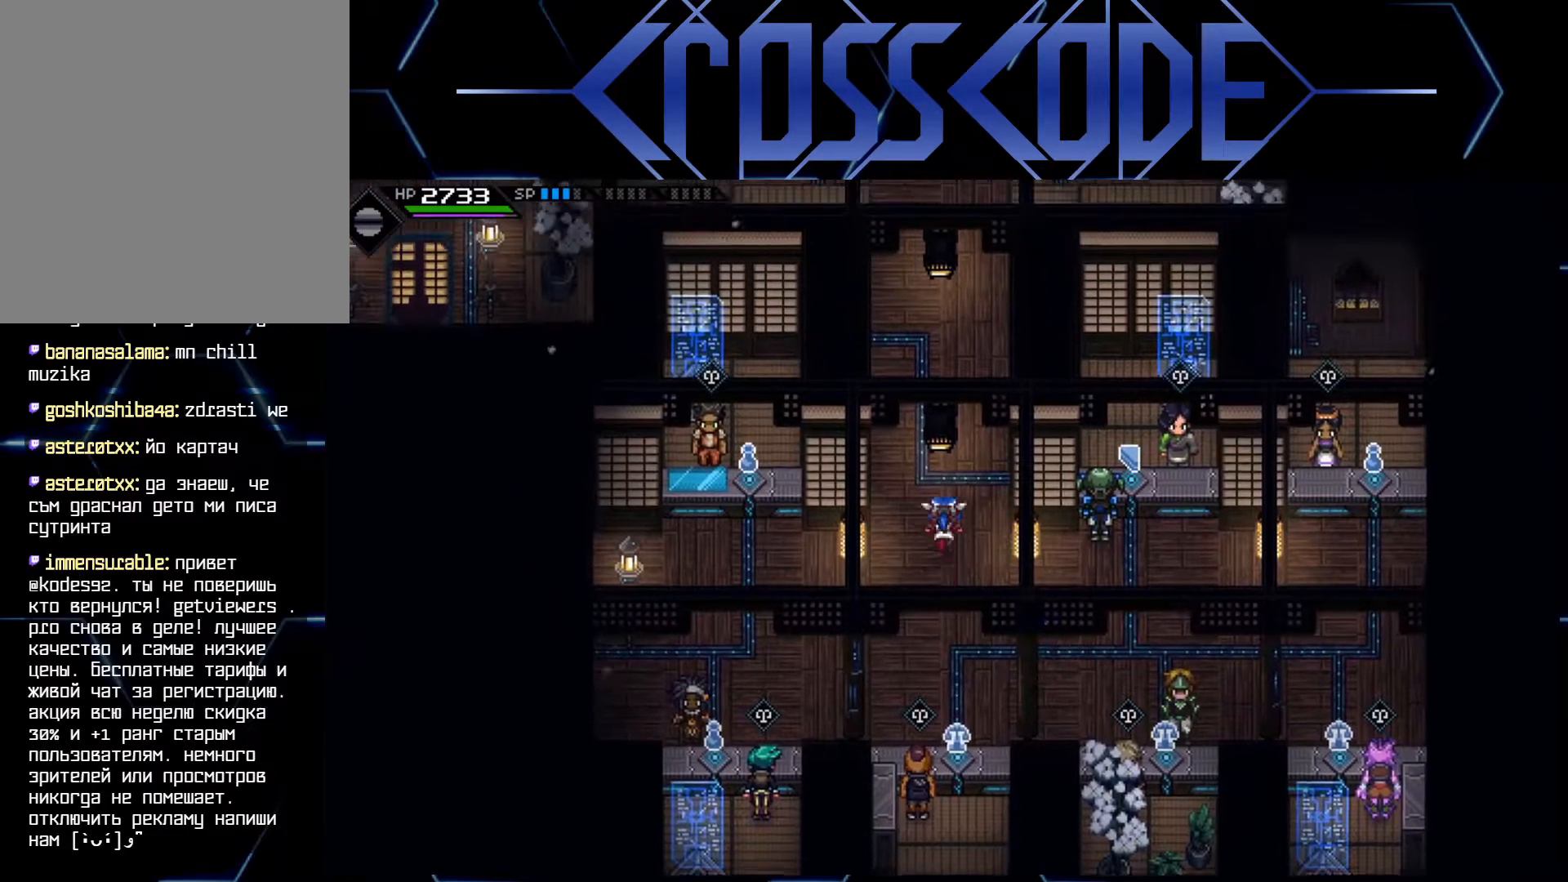
{"buttons": [], "left_stick": "up", "right_stick": "center", "events": []}
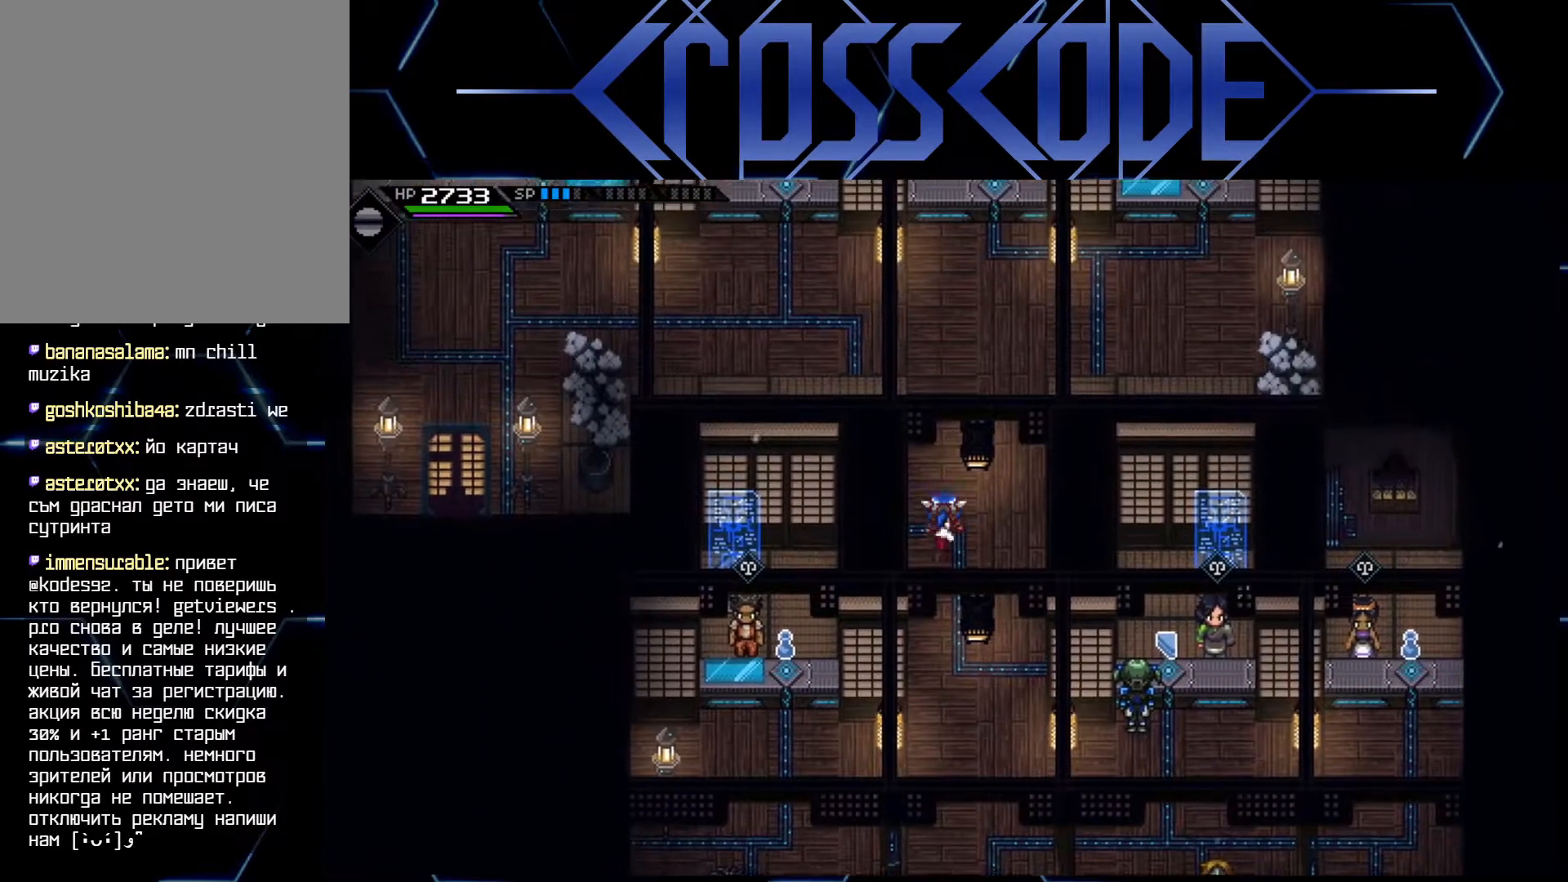
{"buttons": [], "left_stick": "left", "right_stick": "center", "events": [[350, "left_stick", "up-left"], [467, "left_stick", "left"]]}
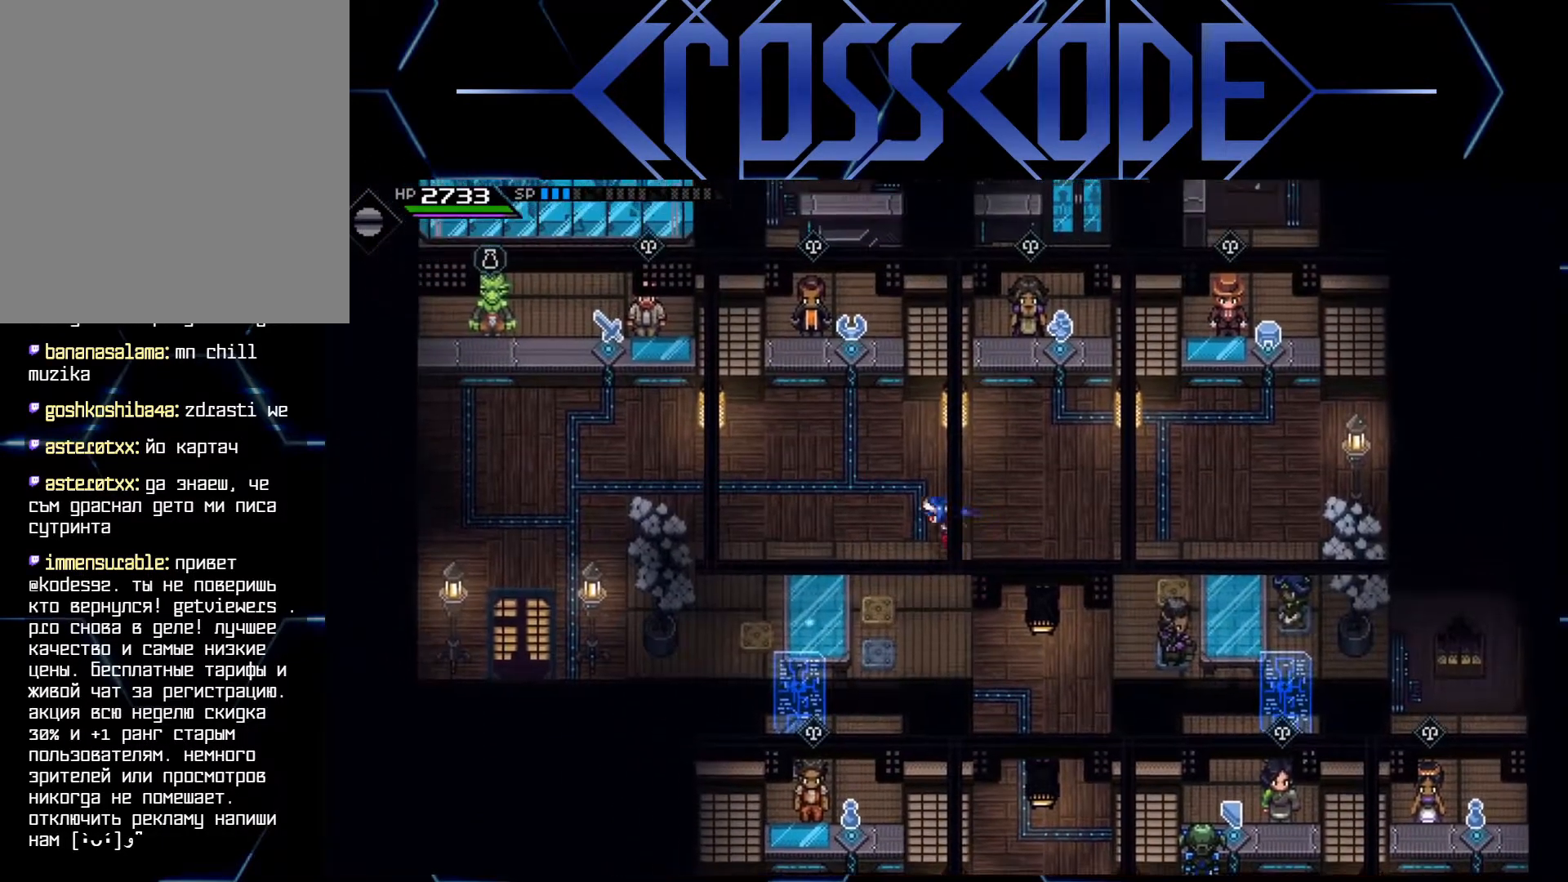
{"buttons": ["L1"], "left_stick": "left", "right_stick": "center", "events": [[300, "L1", "down"], [367, "L1", "up"], [450, "L1", "down"]]}
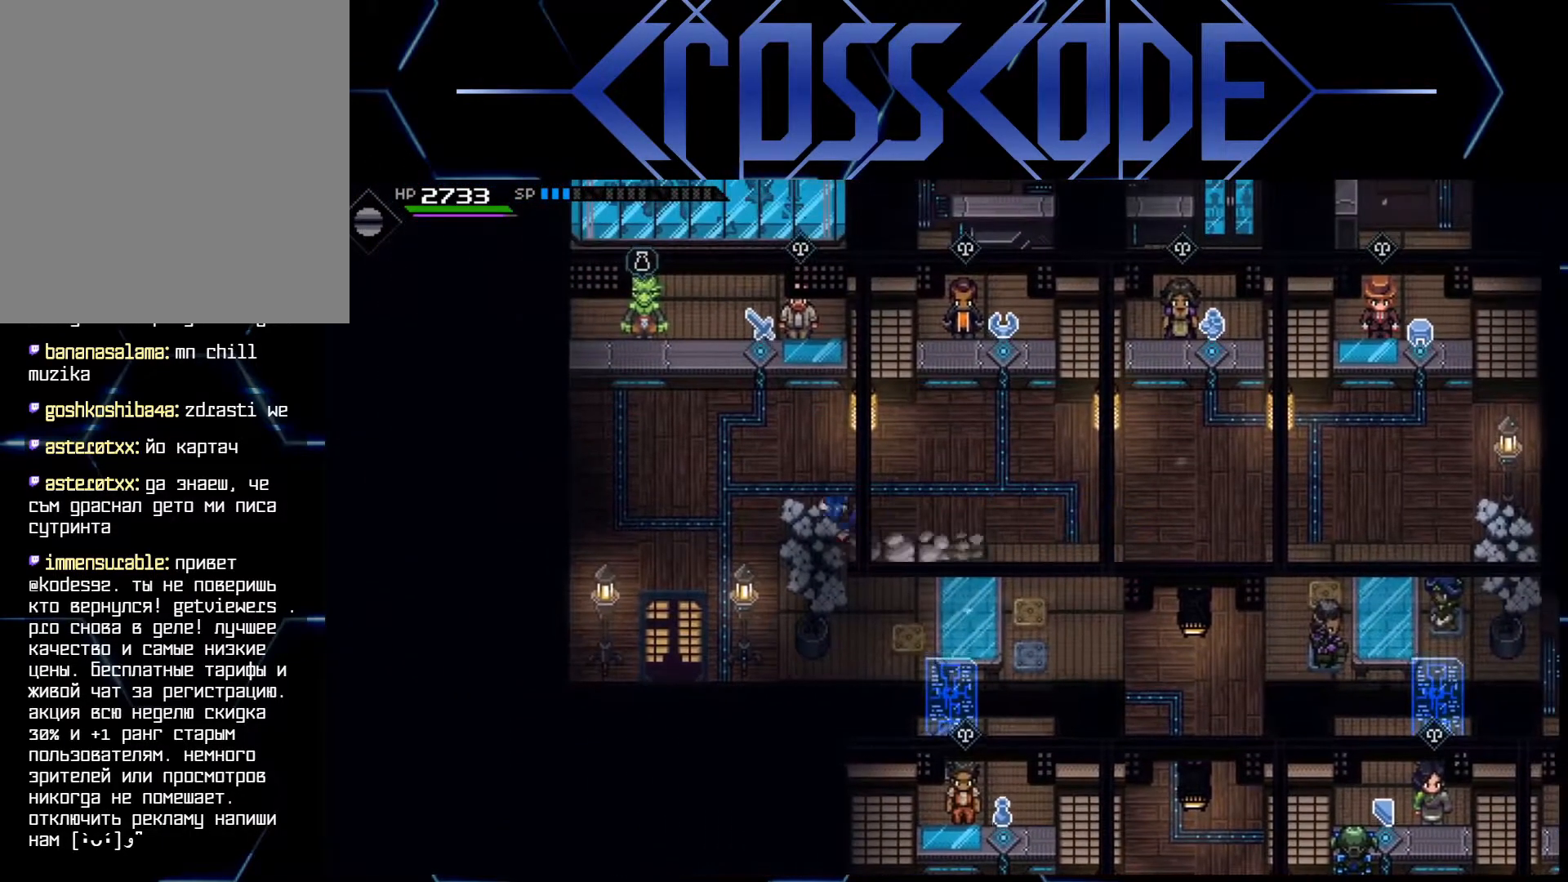
{"buttons": [], "left_stick": "down", "right_stick": "center", "events": [[67, "L1", "up"], [300, "left_stick", "down-left"], [450, "left_stick", "down"]]}
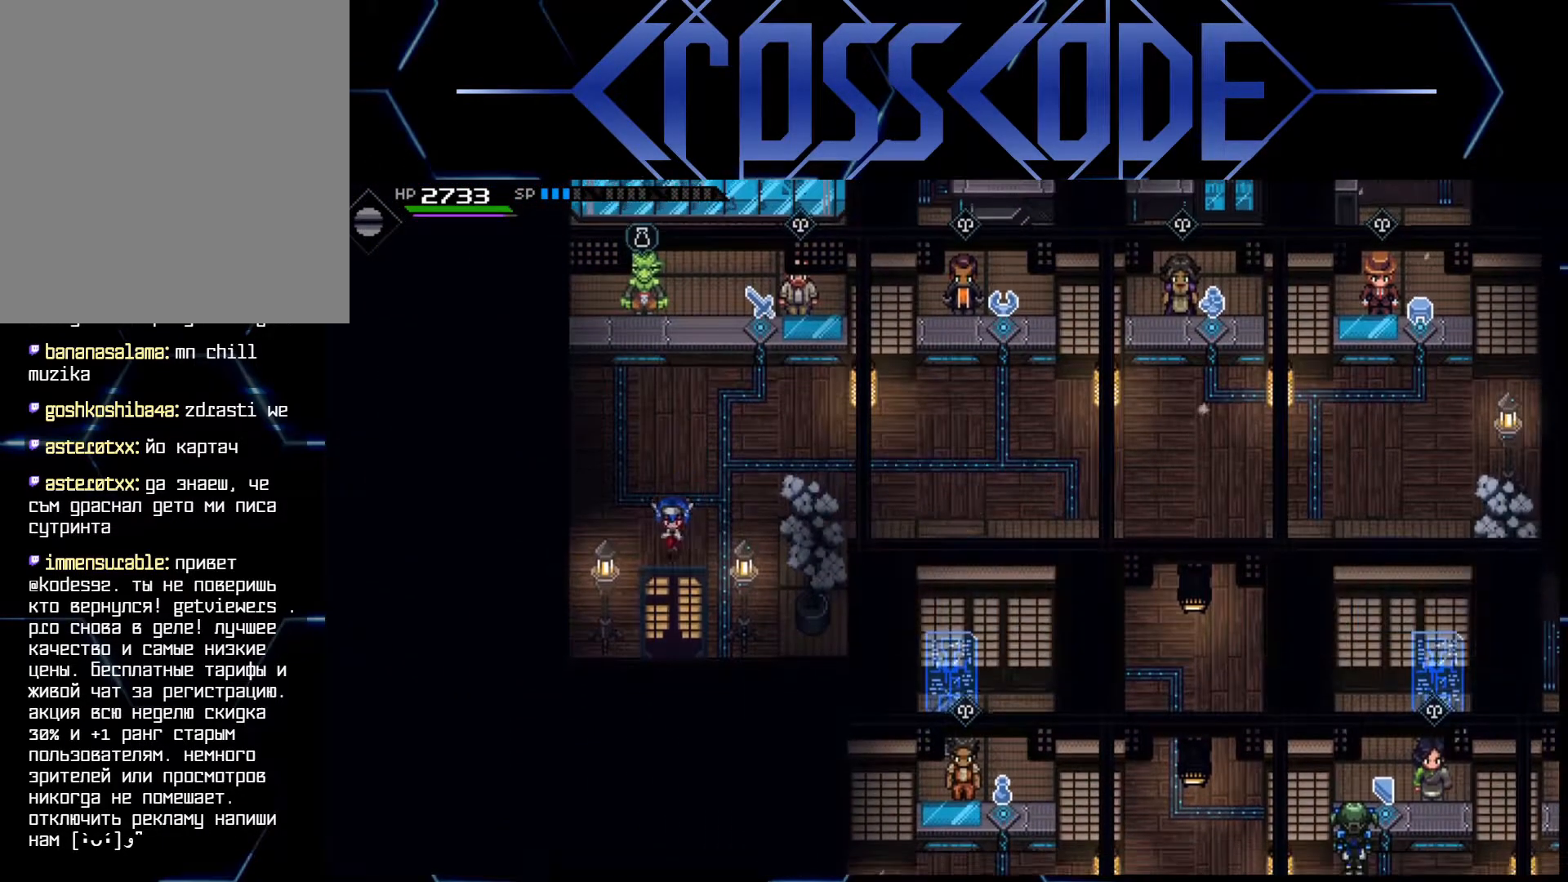
{"buttons": [], "left_stick": "down", "right_stick": "center", "events": []}
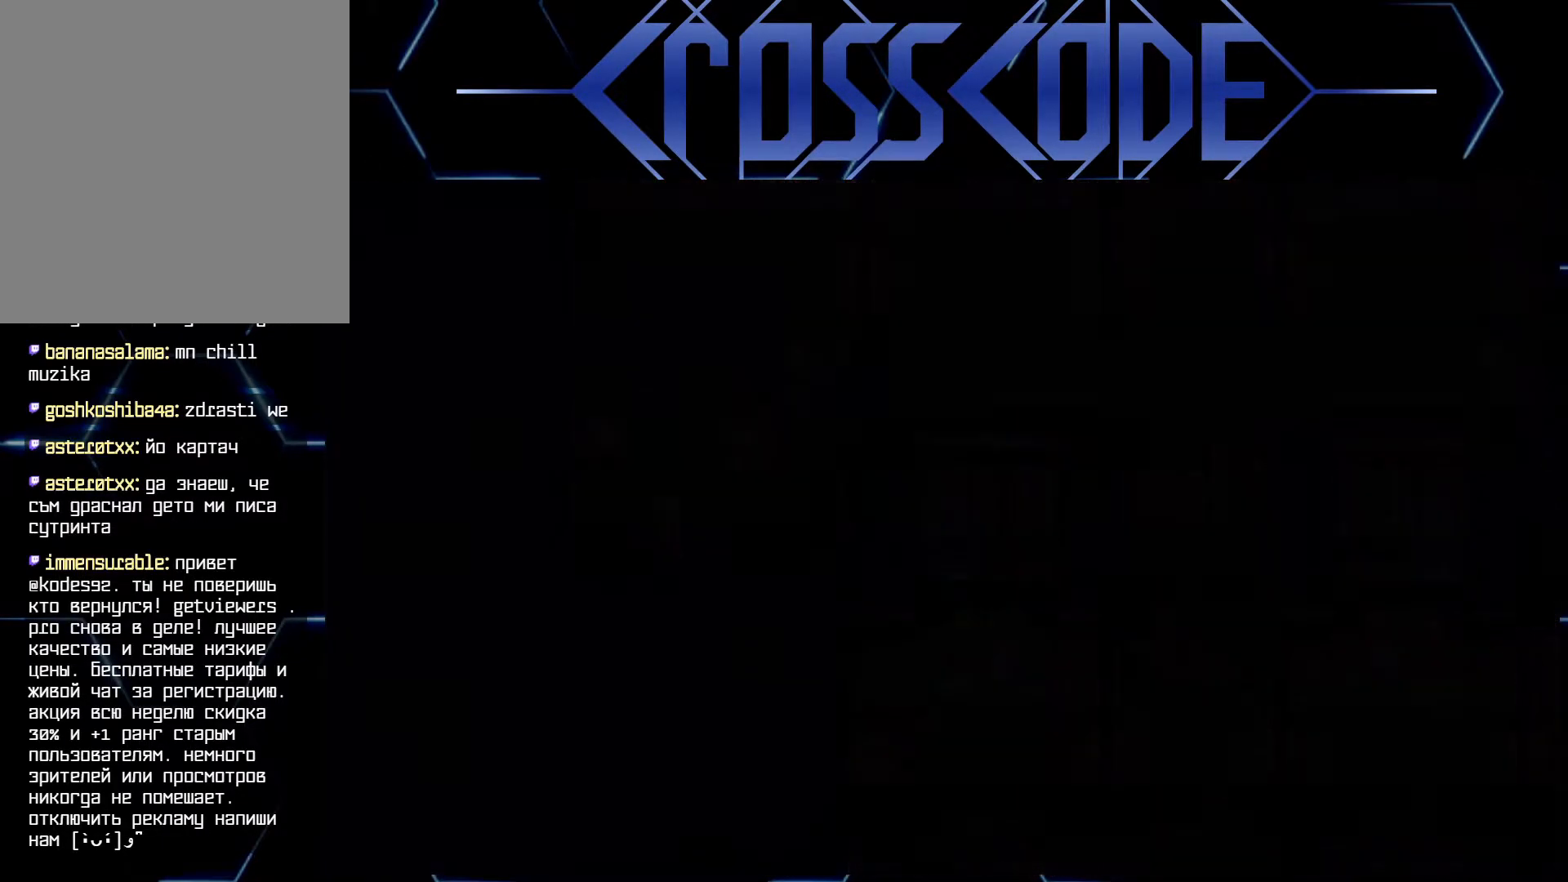
{"buttons": [], "left_stick": "down", "right_stick": "center", "events": []}